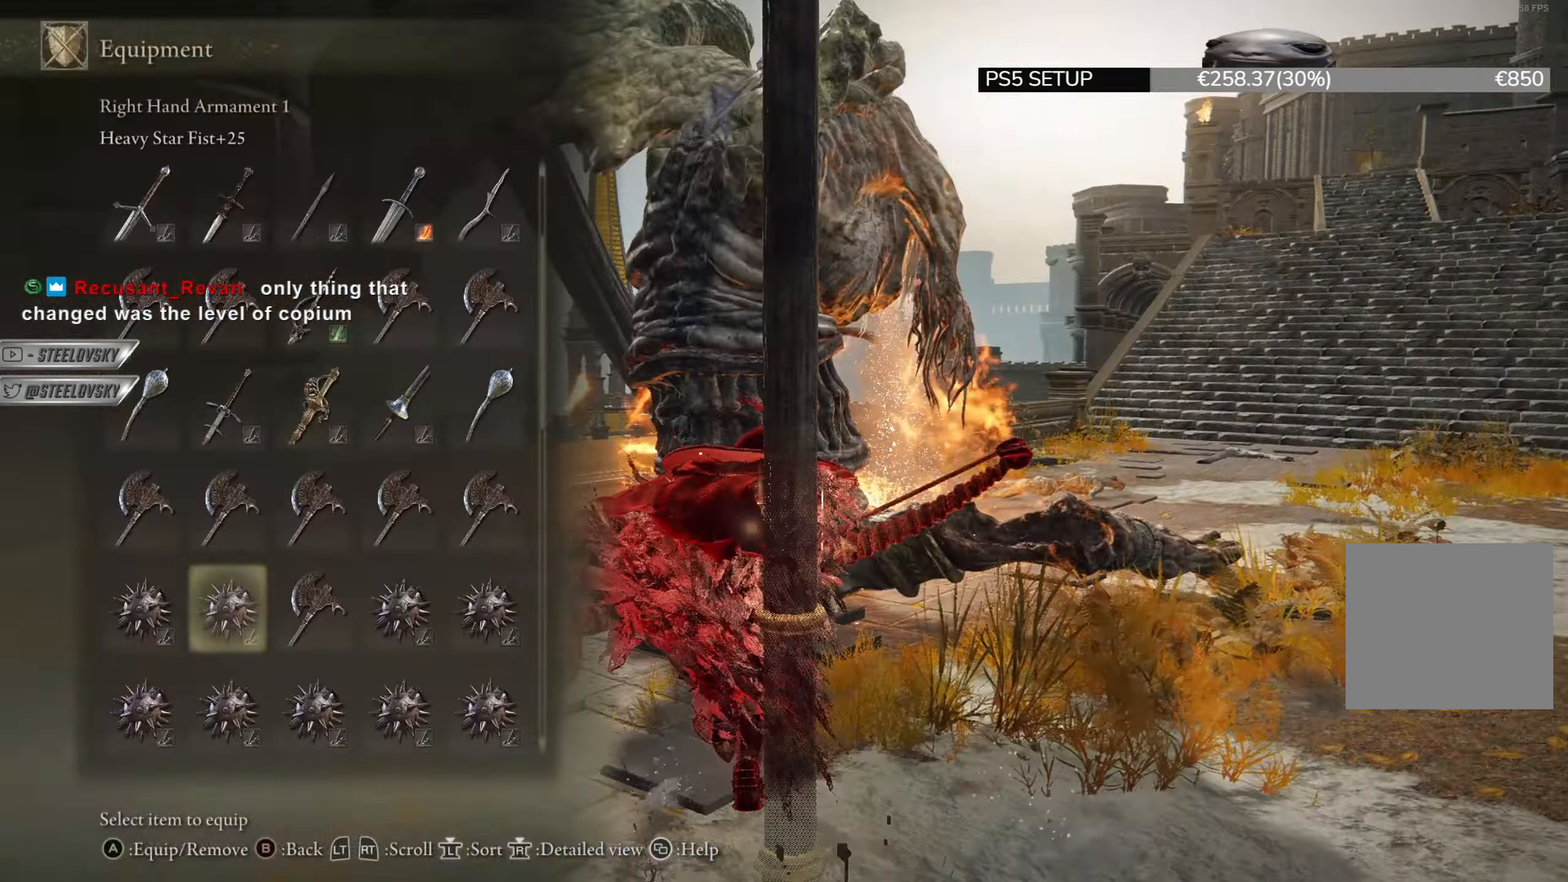
Gameplay with a controller (PlayStation layout); each line is a JSON object with the inputs held at the frame after it. "events" lists button and stick changes between this image and that frame as [ms after this image, input, new state], when the widget could be followed in between. Not read: START.
{"buttons": ["CIRCLE", "DPAD_DOWN"], "left_stick": "up-right", "right_stick": "center", "events": [[33, "right_stick", "down-right"], [116, "L2", "down"], [200, "right_stick", "center"], [233, "L2", "up"], [467, "DPAD_DOWN", "down"]]}
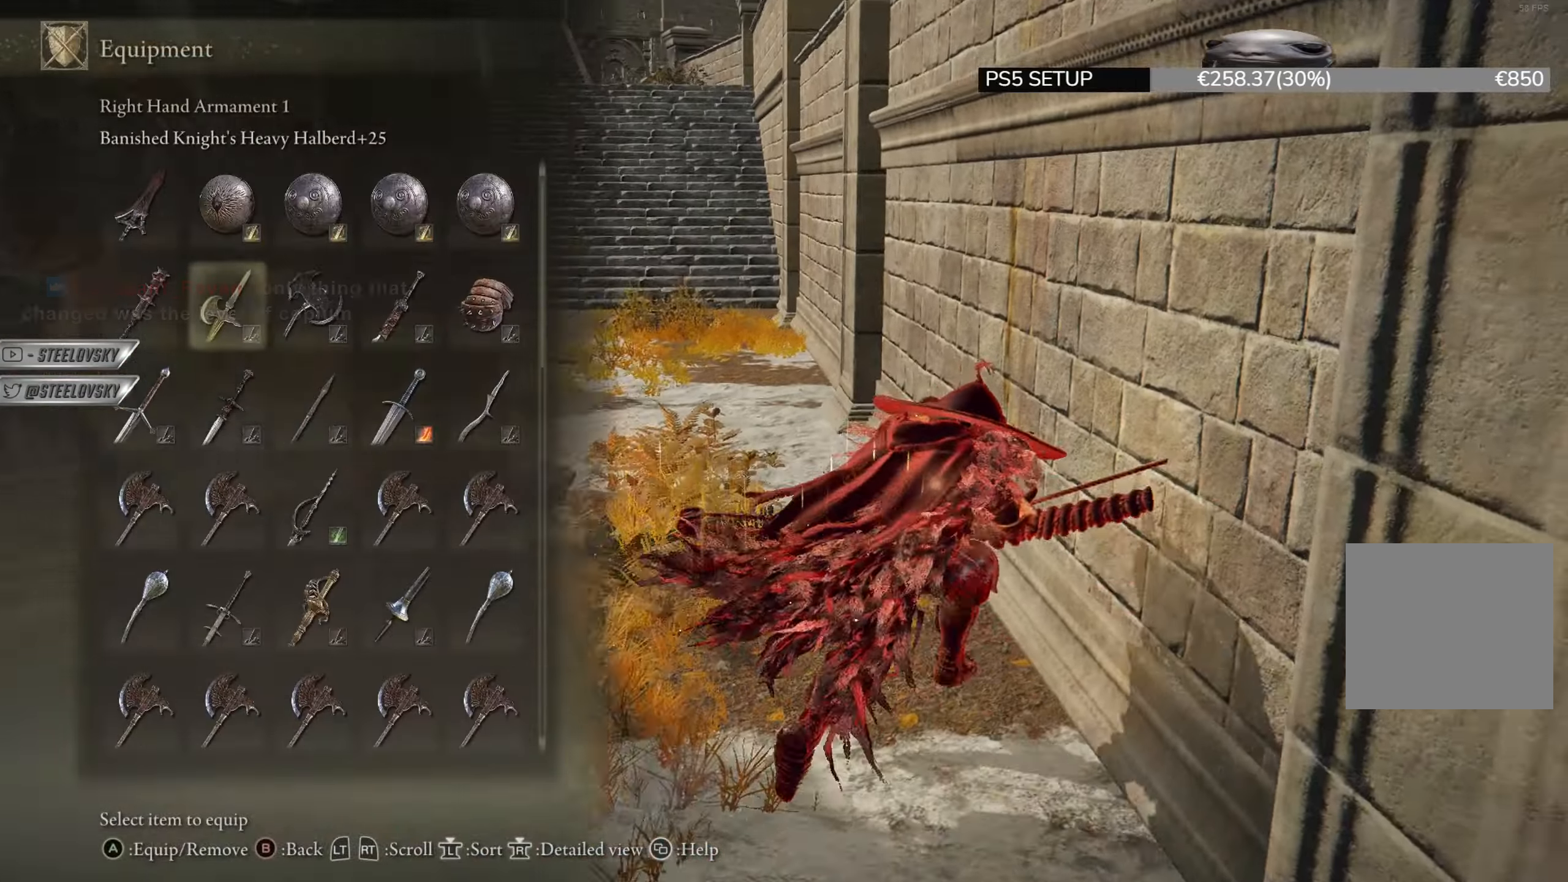
{"buttons": ["CIRCLE"], "left_stick": "up", "right_stick": "center", "events": [[50, "DPAD_DOWN", "up"], [200, "CROSS", "down"], [284, "CROSS", "up"], [384, "left_stick", "up"]]}
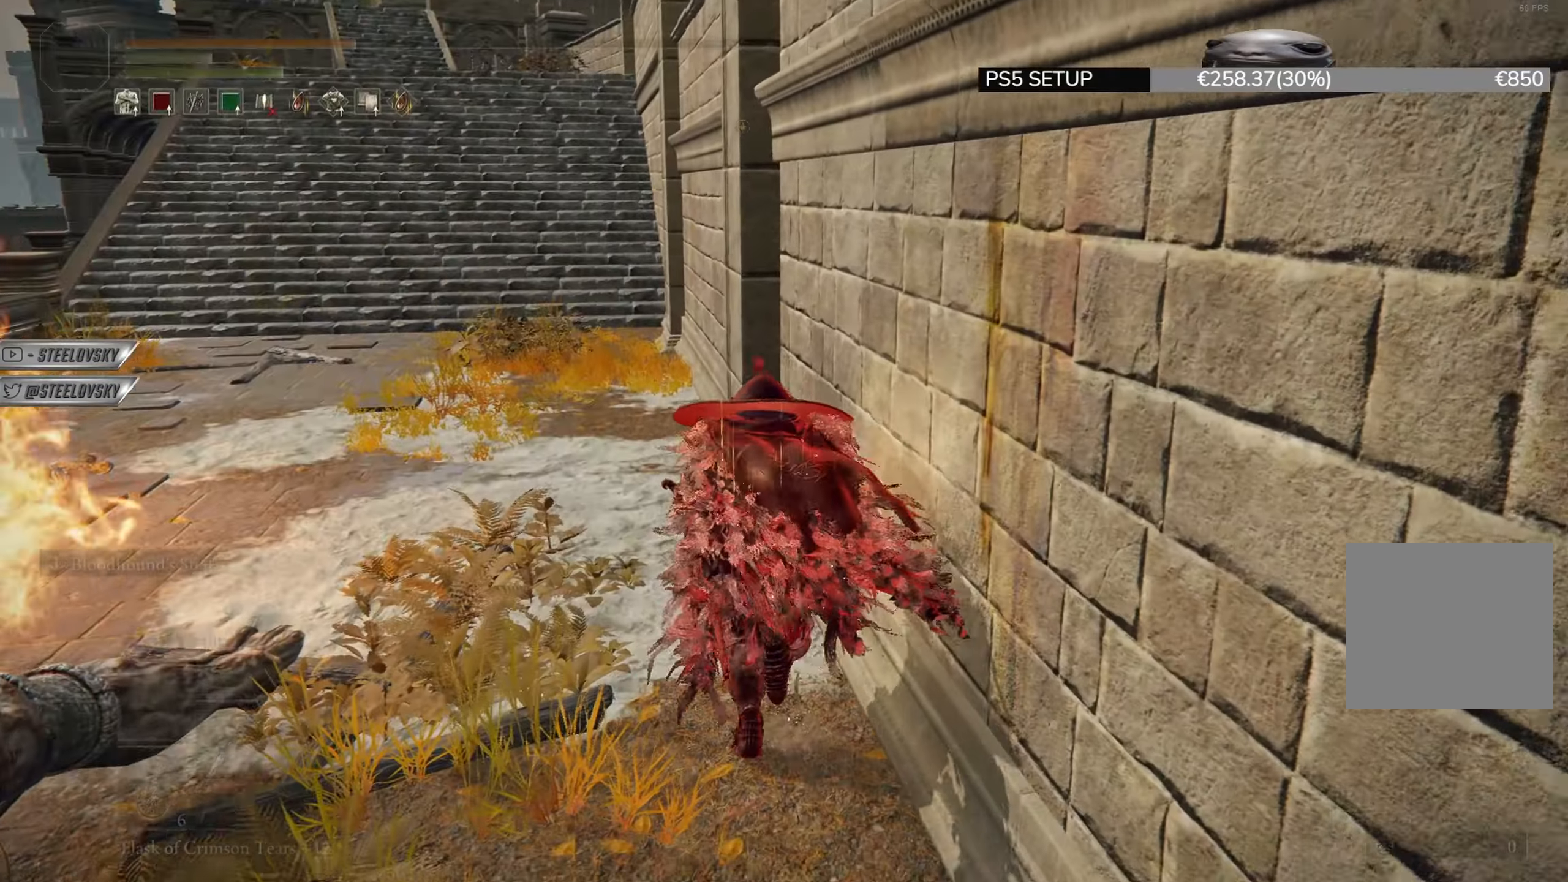
{"buttons": ["CROSS", "CIRCLE", "DPAD_DOWN"], "left_stick": "up", "right_stick": "center", "events": [[16, "TRIANGLE", "down"], [66, "R1", "down"], [183, "R1", "up"], [183, "TRIANGLE", "up"], [417, "CROSS", "down"], [467, "DPAD_DOWN", "down"]]}
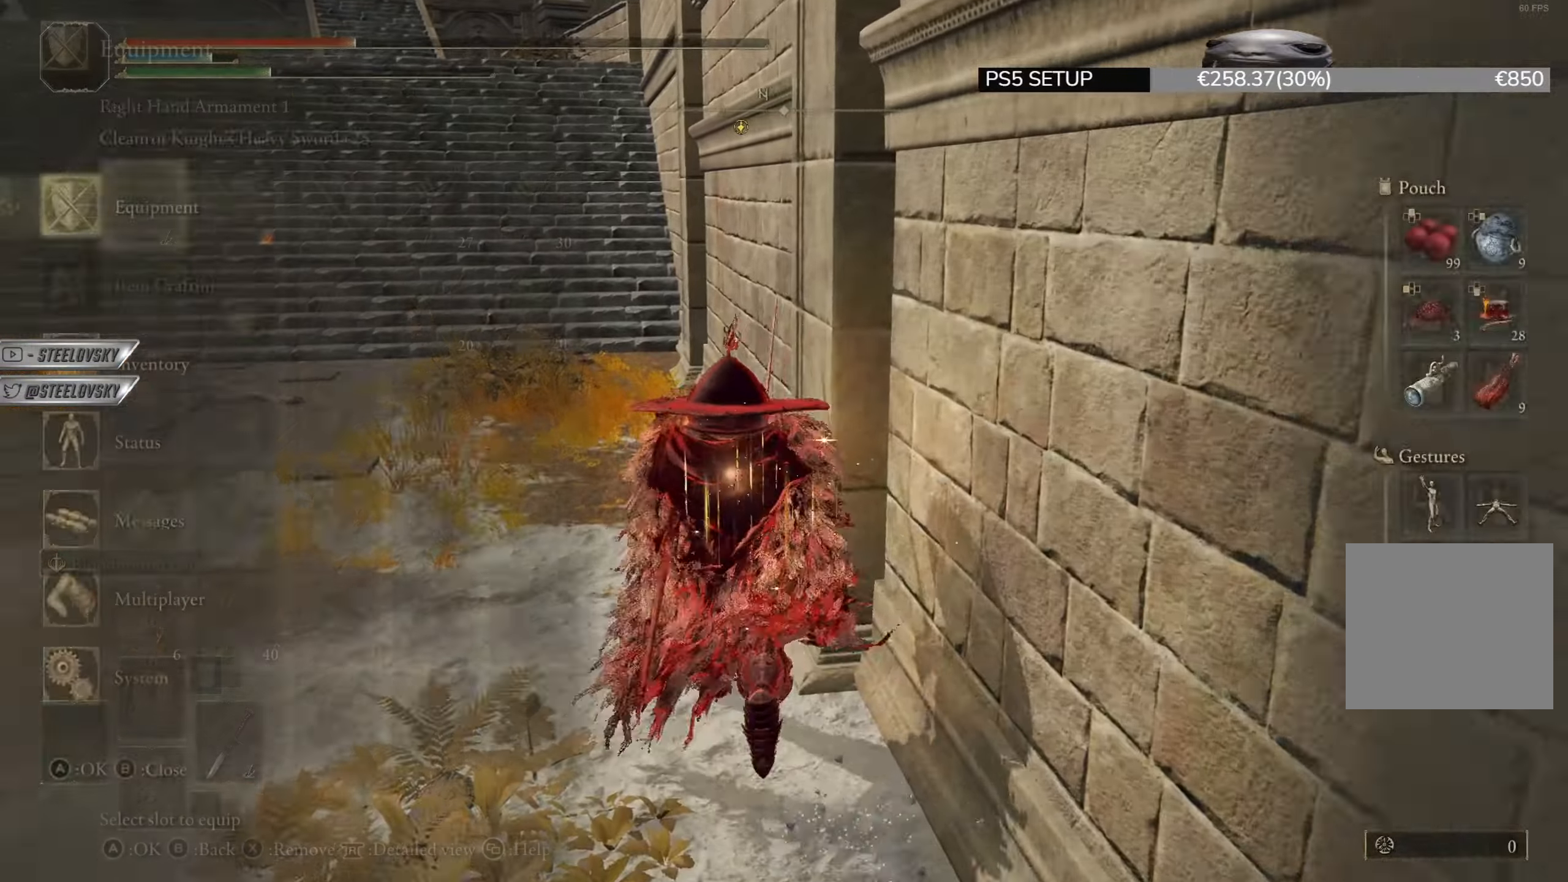
{"buttons": ["CIRCLE"], "left_stick": "down-right", "right_stick": "center", "events": [[17, "CROSS", "up"], [34, "DPAD_DOWN", "up"], [117, "DPAD_DOWN", "down"], [167, "DPAD_DOWN", "up"], [250, "left_stick", "up-right"], [334, "CROSS", "down"], [451, "CROSS", "up"], [451, "left_stick", "down-right"]]}
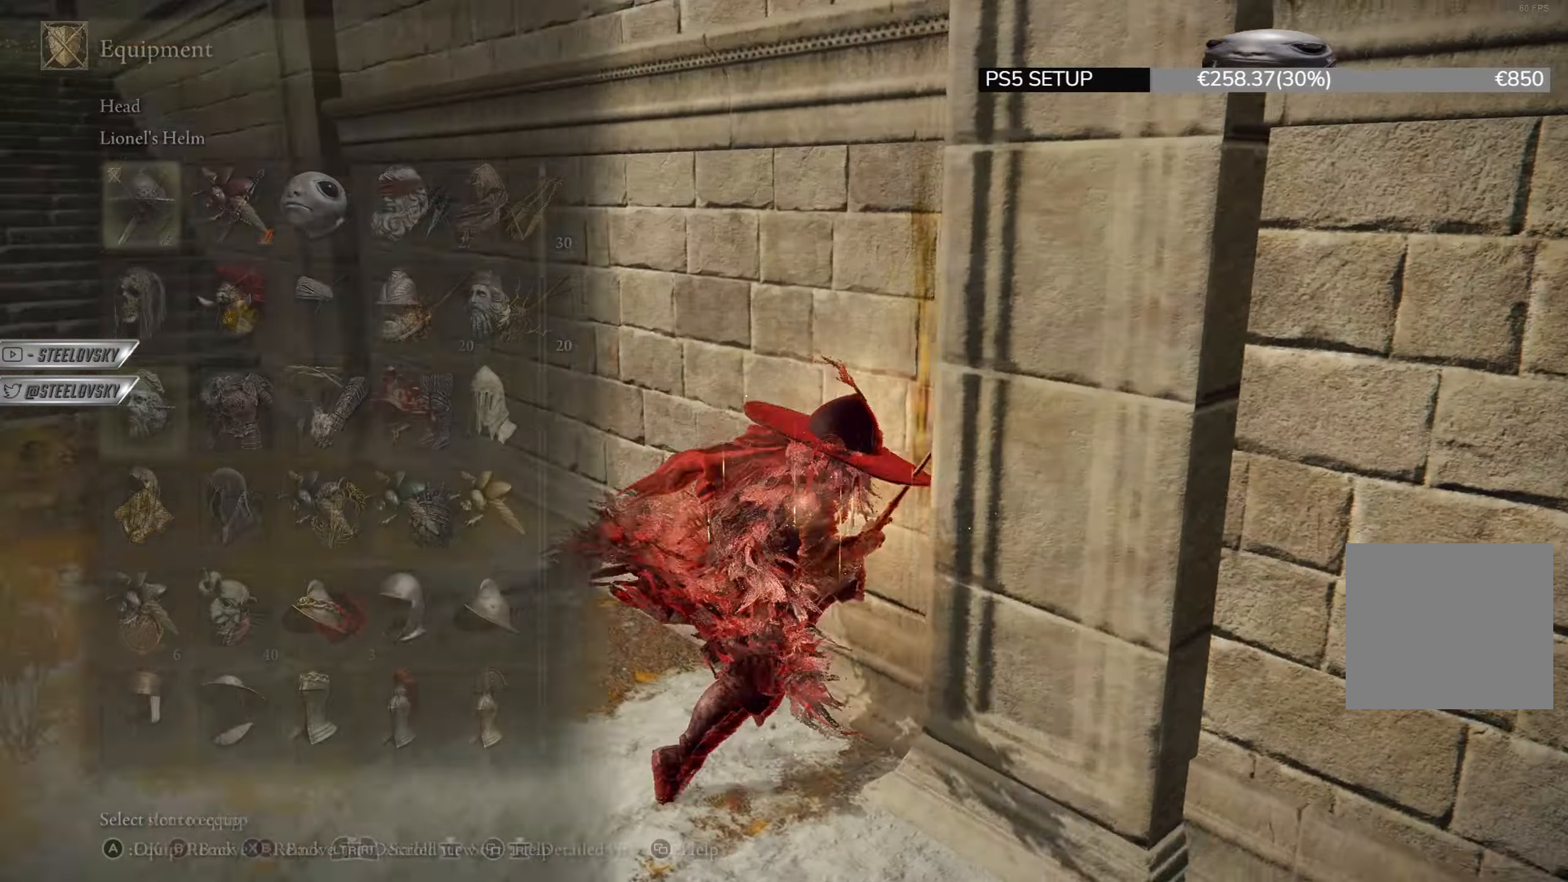
{"buttons": ["CROSS", "CIRCLE"], "left_stick": "right", "right_stick": "center", "events": [[116, "CROSS", "down"], [116, "DPAD_RIGHT", "down"], [166, "DPAD_RIGHT", "up"], [267, "CROSS", "up"], [417, "left_stick", "right"], [467, "CROSS", "down"]]}
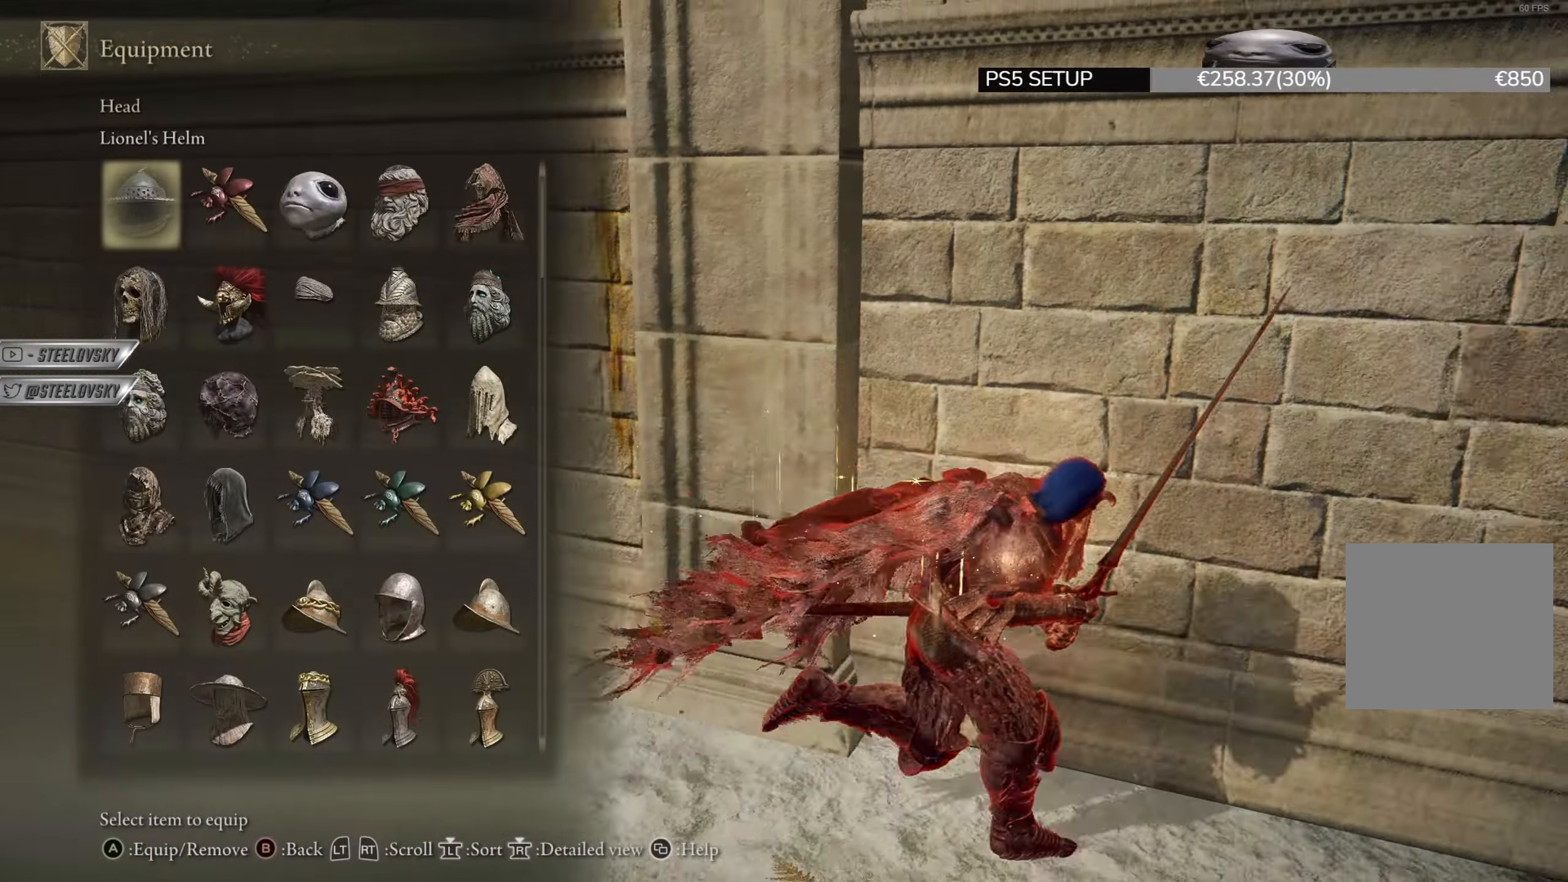
{"buttons": ["CROSS", "CIRCLE"], "left_stick": "right", "right_stick": "center", "events": [[84, "CROSS", "up"], [117, "DPAD_RIGHT", "down"], [167, "DPAD_RIGHT", "up"], [217, "CROSS", "down"], [234, "R1", "down"], [284, "CROSS", "up"], [350, "DPAD_RIGHT", "down"], [350, "R1", "up"], [434, "CROSS", "down"], [434, "DPAD_RIGHT", "up"]]}
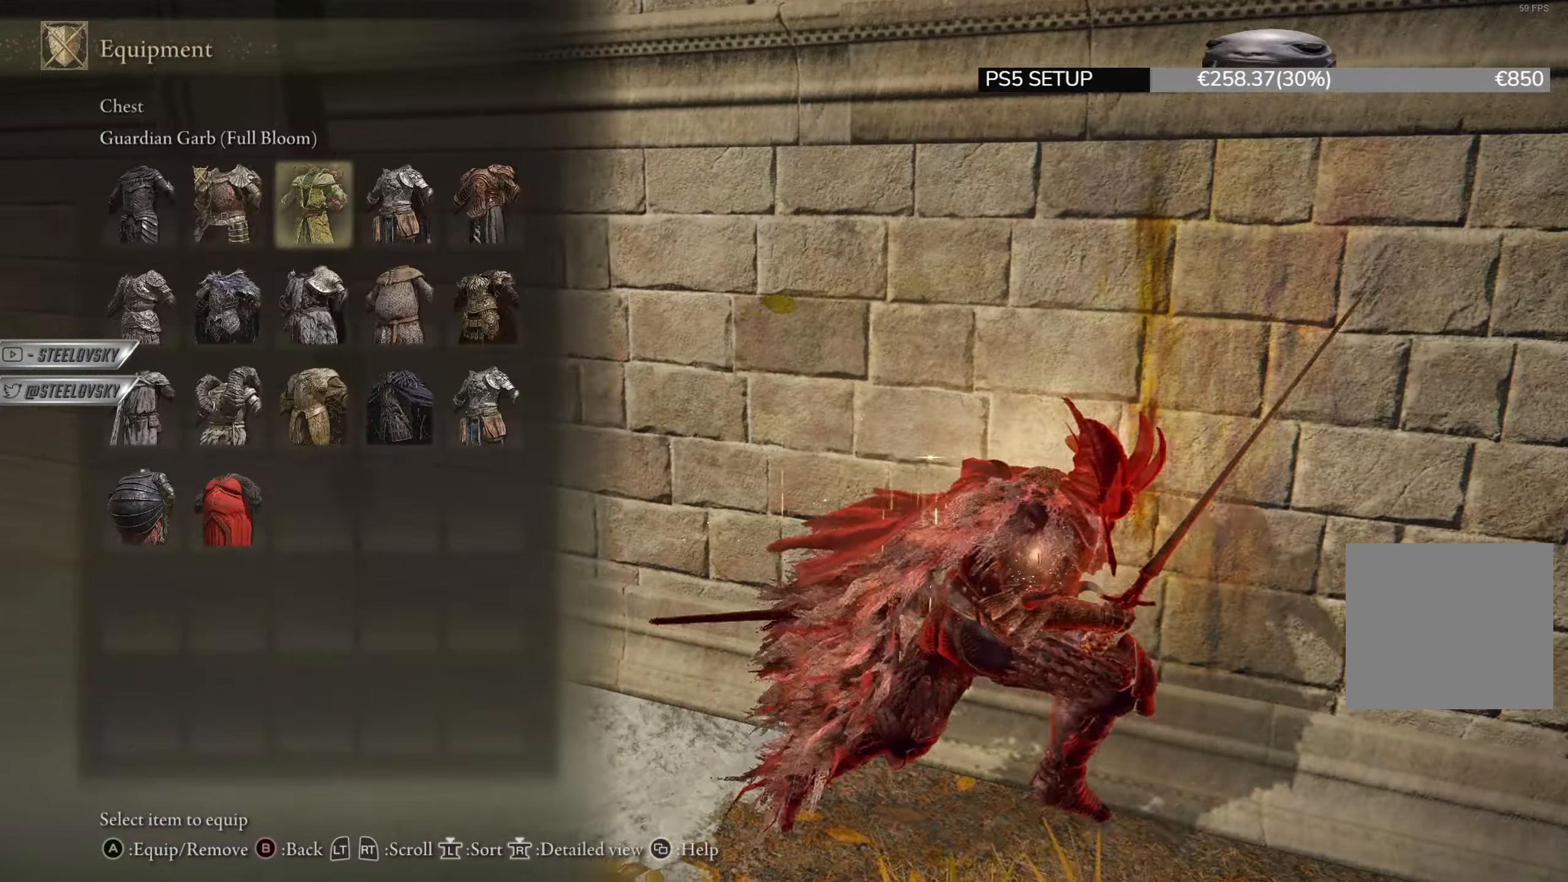
{"buttons": ["CIRCLE"], "left_stick": "up", "right_stick": "down-left", "events": [[16, "CROSS", "up"], [66, "left_stick", "down-right"], [333, "CROSS", "down"], [350, "left_stick", "up-right"], [400, "left_stick", "up"], [417, "DPAD_DOWN", "down"], [433, "CROSS", "up"], [450, "right_stick", "down-left"], [467, "DPAD_DOWN", "up"]]}
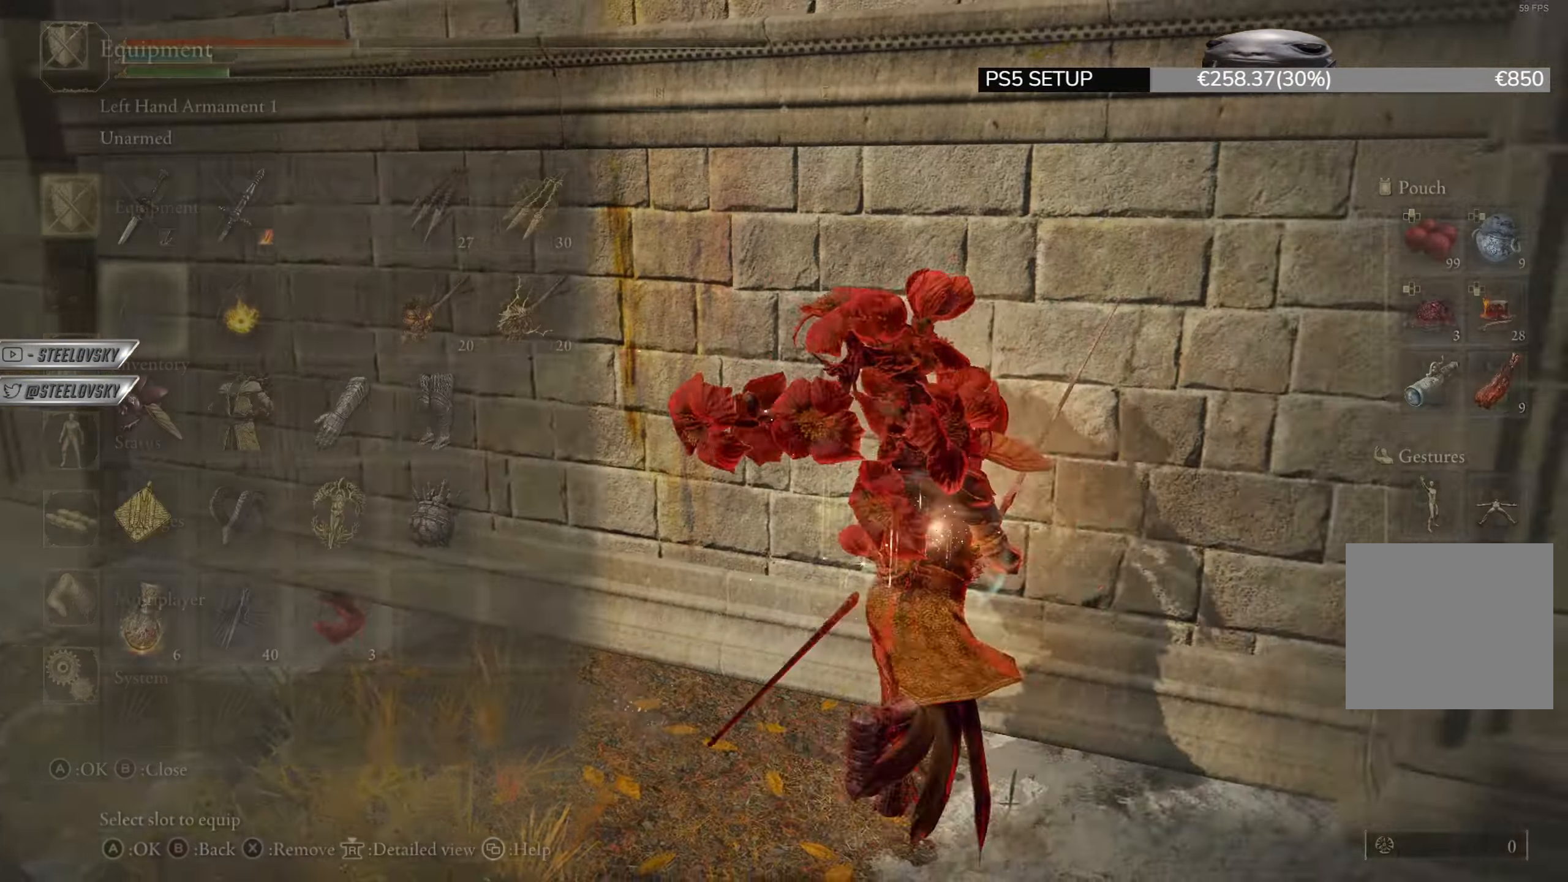
{"buttons": ["CROSS", "CIRCLE"], "left_stick": "up", "right_stick": "center", "events": [[50, "DPAD_DOWN", "down"], [100, "DPAD_DOWN", "up"], [150, "right_stick", "center"], [184, "DPAD_DOWN", "down"], [234, "DPAD_DOWN", "up"], [250, "CROSS", "down"], [350, "CROSS", "up"], [367, "L2", "down"], [451, "CROSS", "down"], [484, "L2", "up"]]}
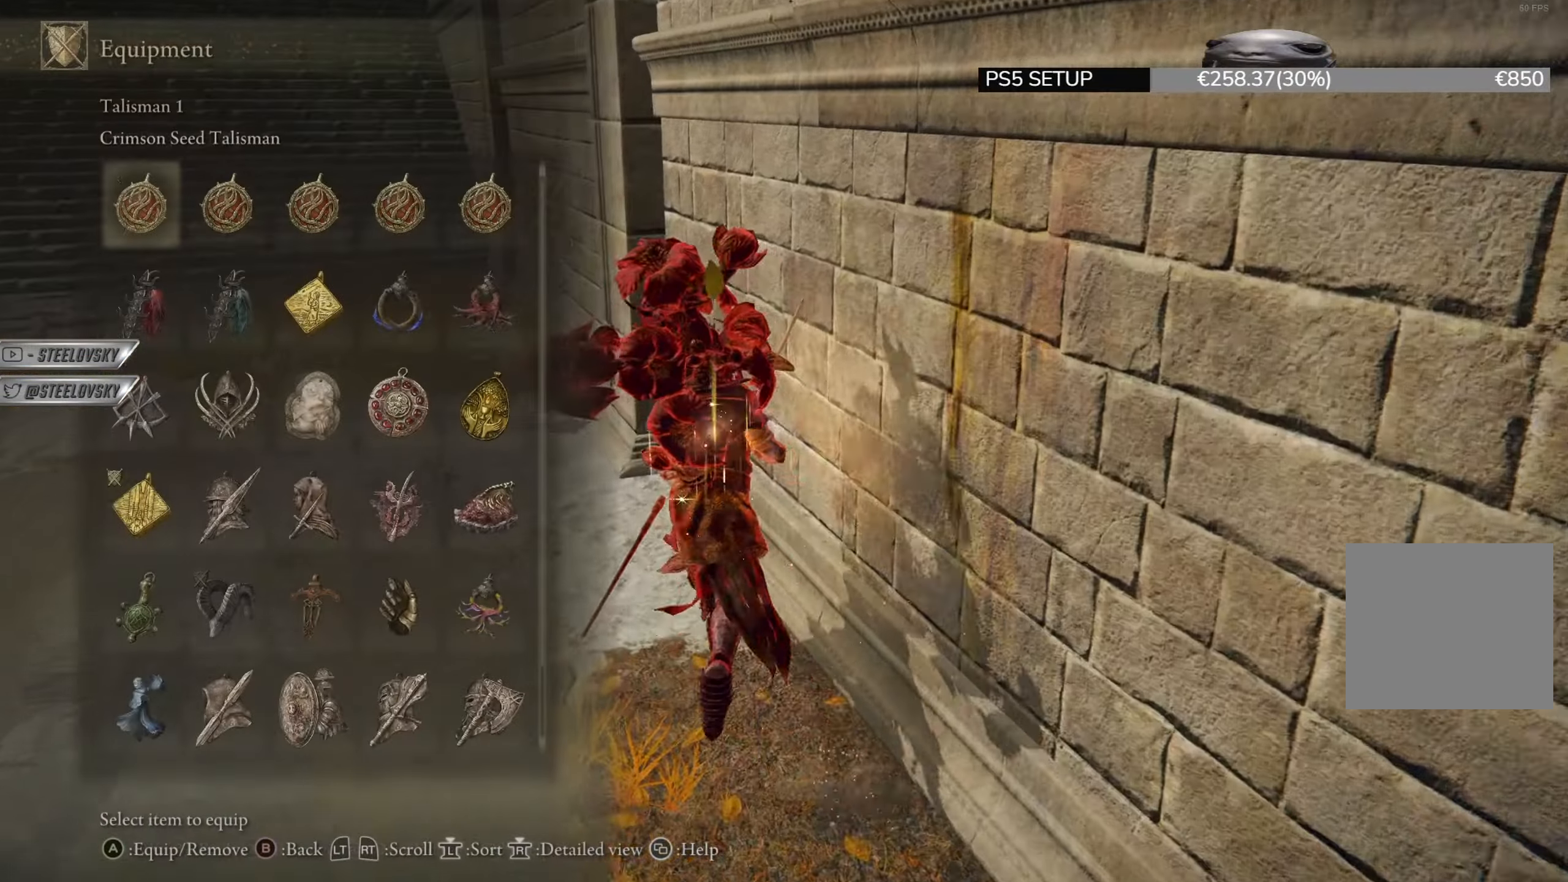
{"buttons": [], "left_stick": "left", "right_stick": "center", "events": [[33, "CROSS", "up"], [33, "left_stick", "up-left"], [250, "SQUARE", "down"], [250, "left_stick", "up"], [350, "SQUARE", "up"], [467, "CIRCLE", "up"], [467, "left_stick", "left"]]}
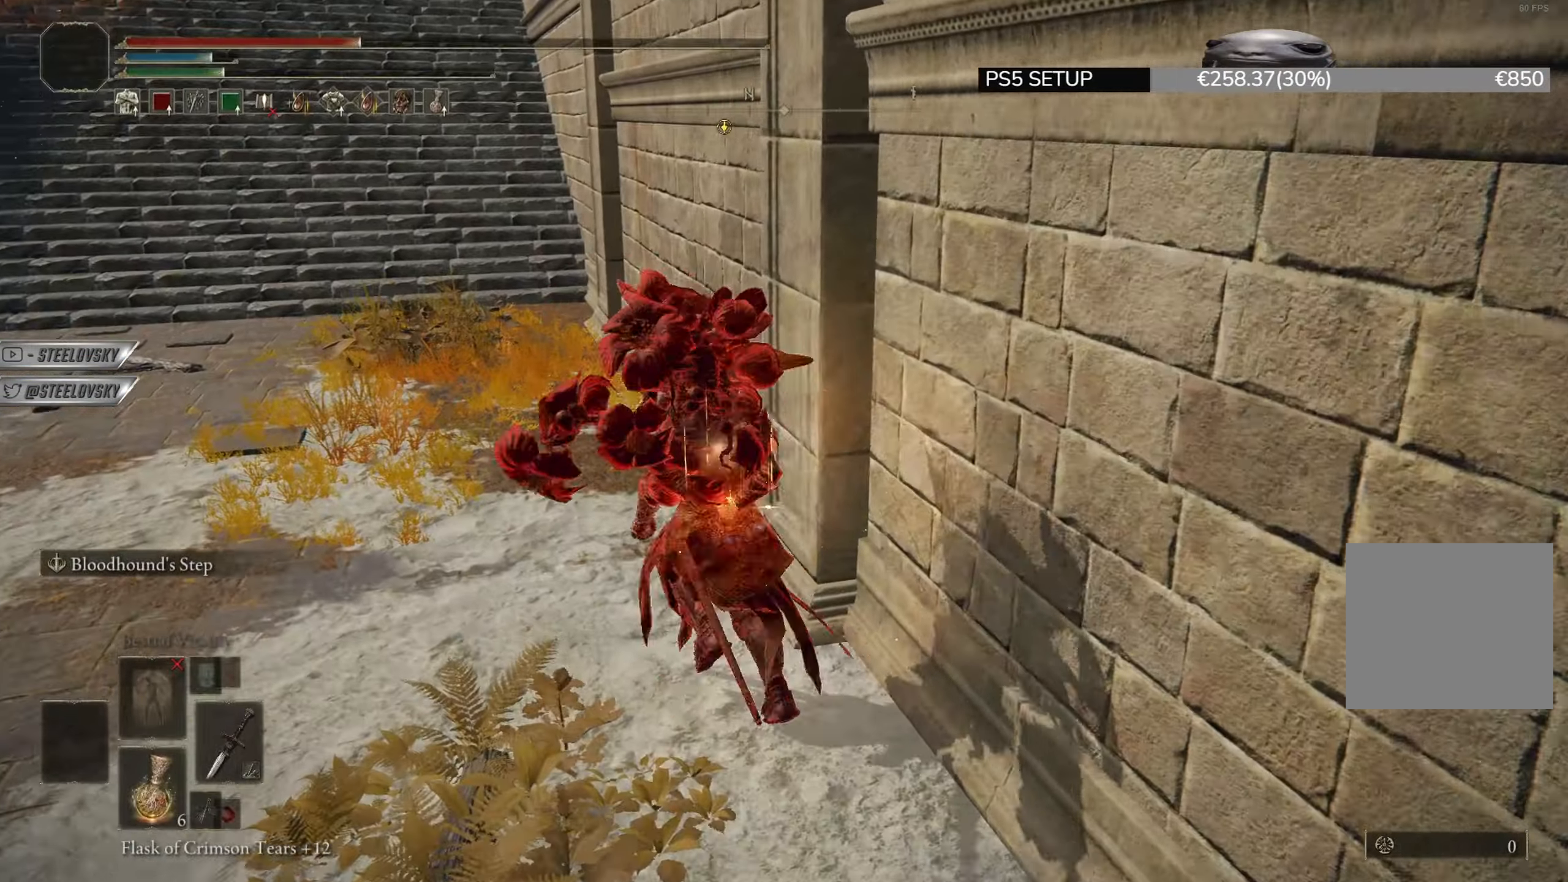
{"buttons": ["CIRCLE"], "left_stick": "up", "right_stick": "center", "events": [[34, "left_stick", "down"], [67, "right_stick", "up-left"], [117, "CIRCLE", "down"], [134, "left_stick", "up-right"], [184, "right_stick", "center"], [234, "left_stick", "up"]]}
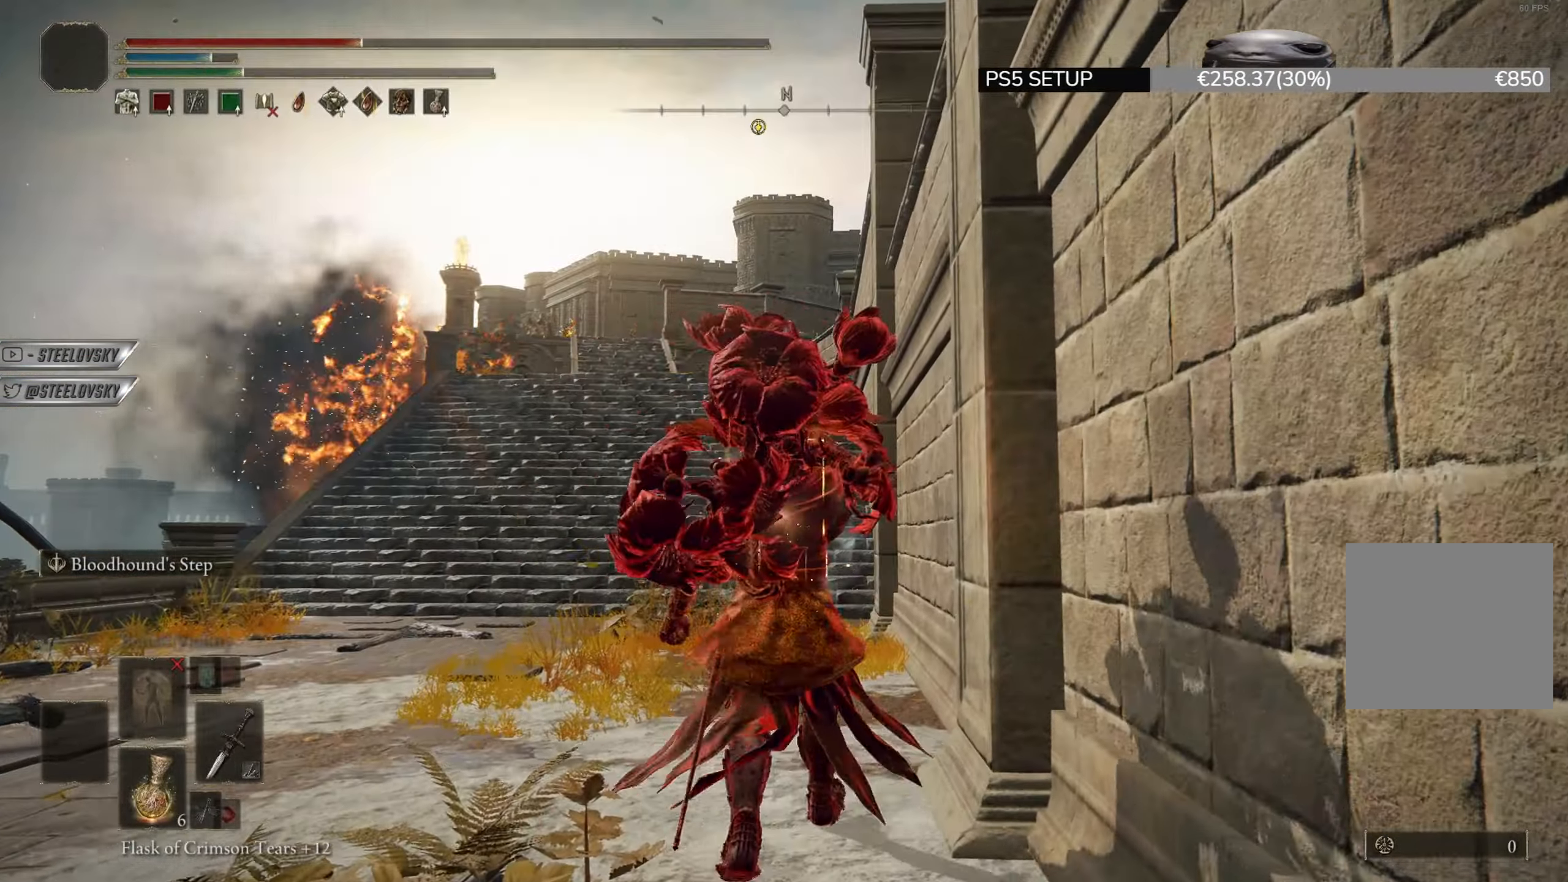
{"buttons": ["CIRCLE"], "left_stick": "up", "right_stick": "center", "events": []}
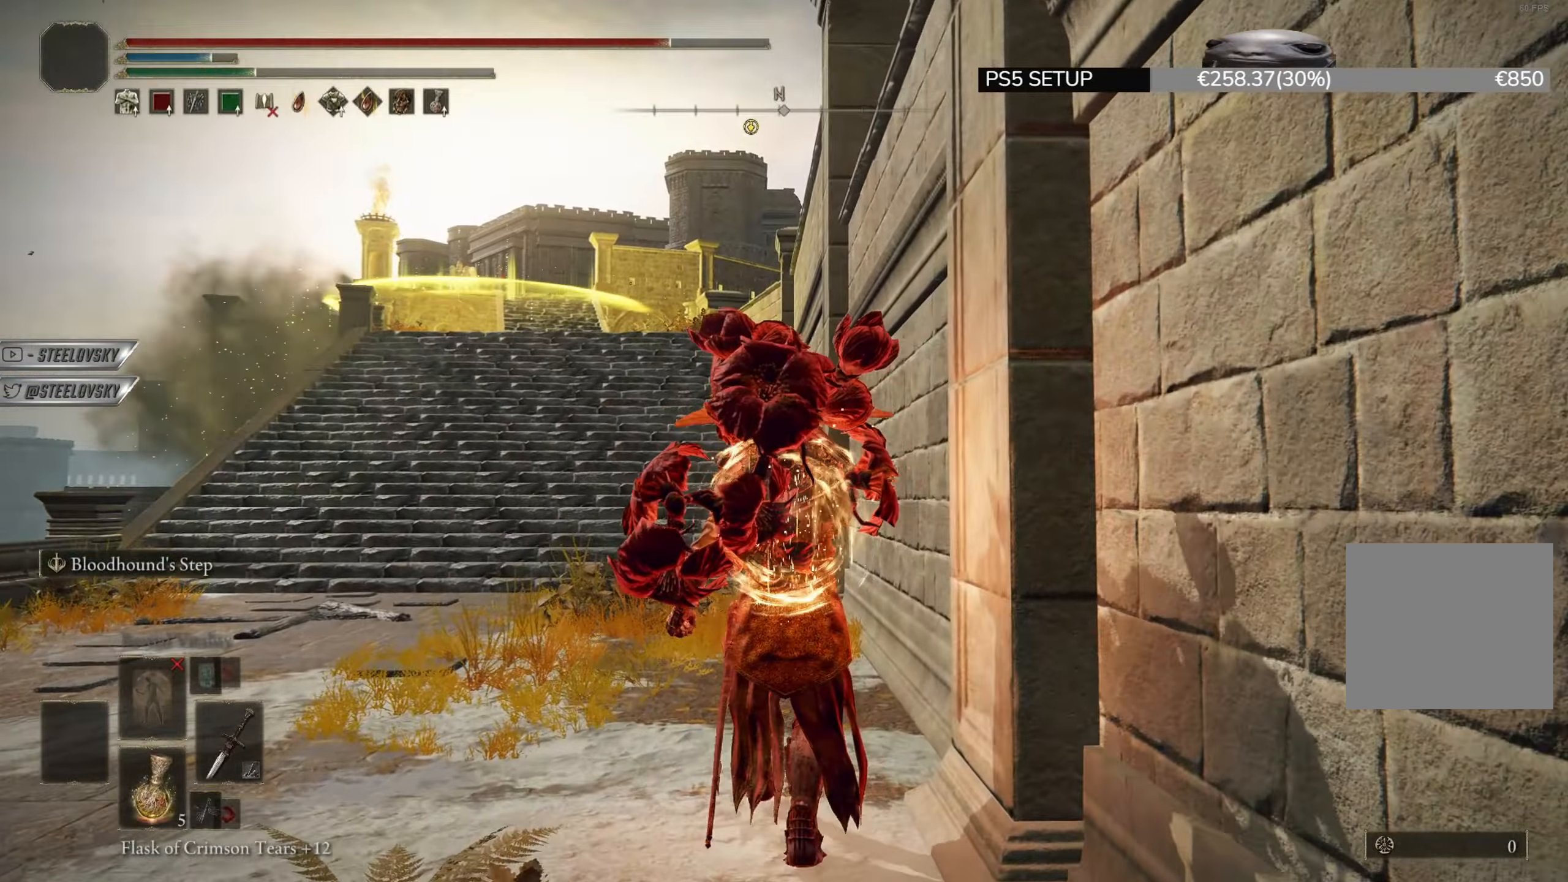
{"buttons": ["CIRCLE"], "left_stick": "up", "right_stick": "center", "events": [[84, "left_stick", "up-right"], [267, "CROSS", "down"], [267, "left_stick", "up"], [317, "DPAD_DOWN", "down"], [350, "CROSS", "up"], [384, "DPAD_DOWN", "up"]]}
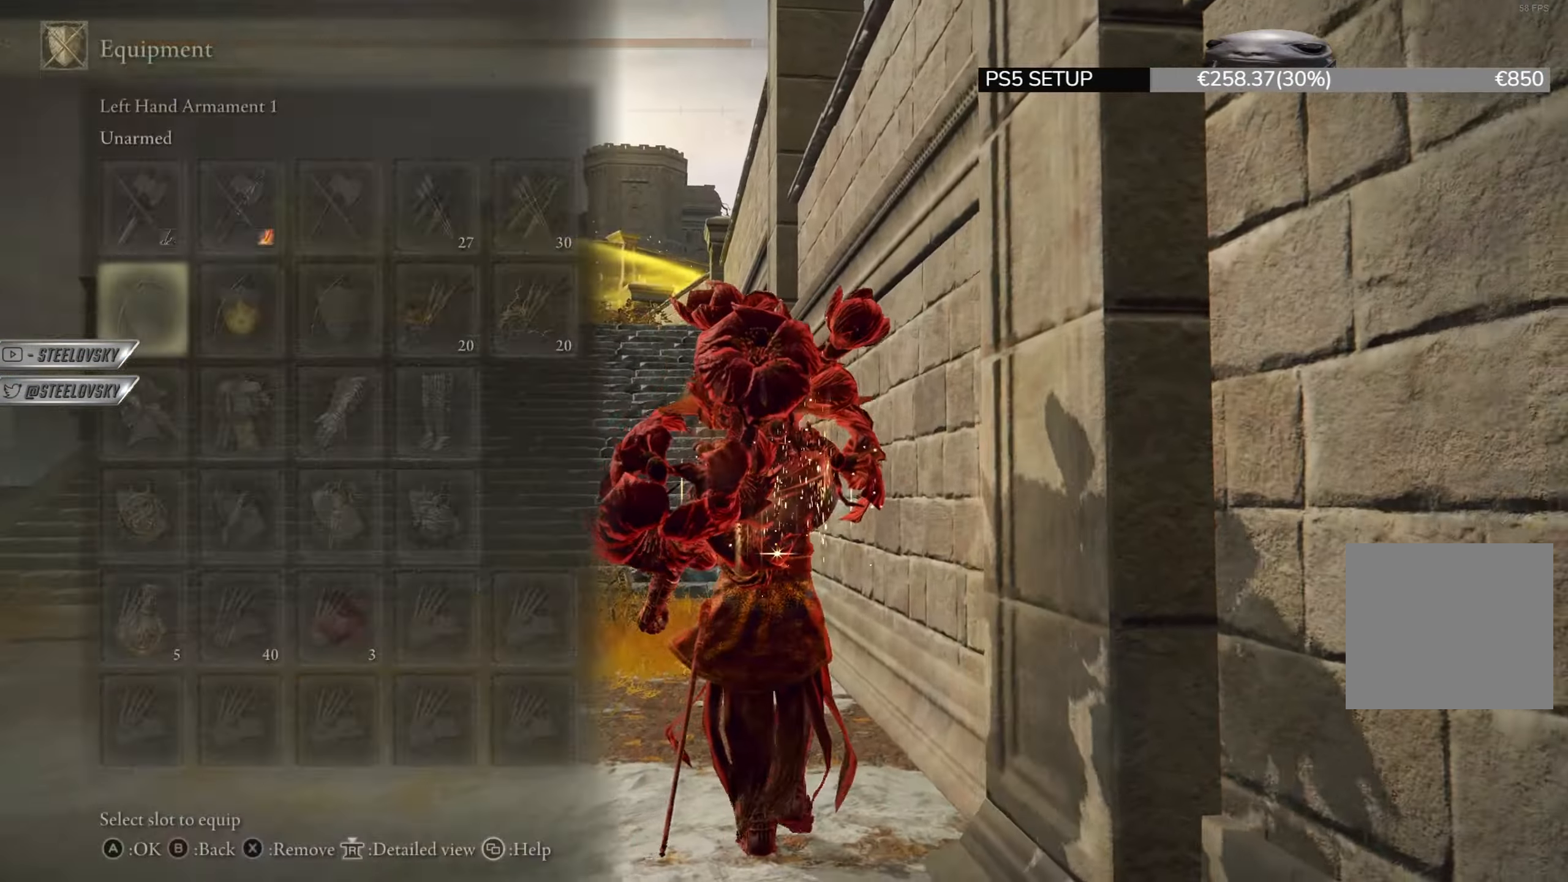
{"buttons": ["CROSS", "CIRCLE"], "left_stick": "up", "right_stick": "center", "events": [[50, "DPAD_DOWN", "down"], [116, "DPAD_DOWN", "up"], [367, "right_stick", "down-left"], [450, "right_stick", "center"], [500, "CROSS", "down"]]}
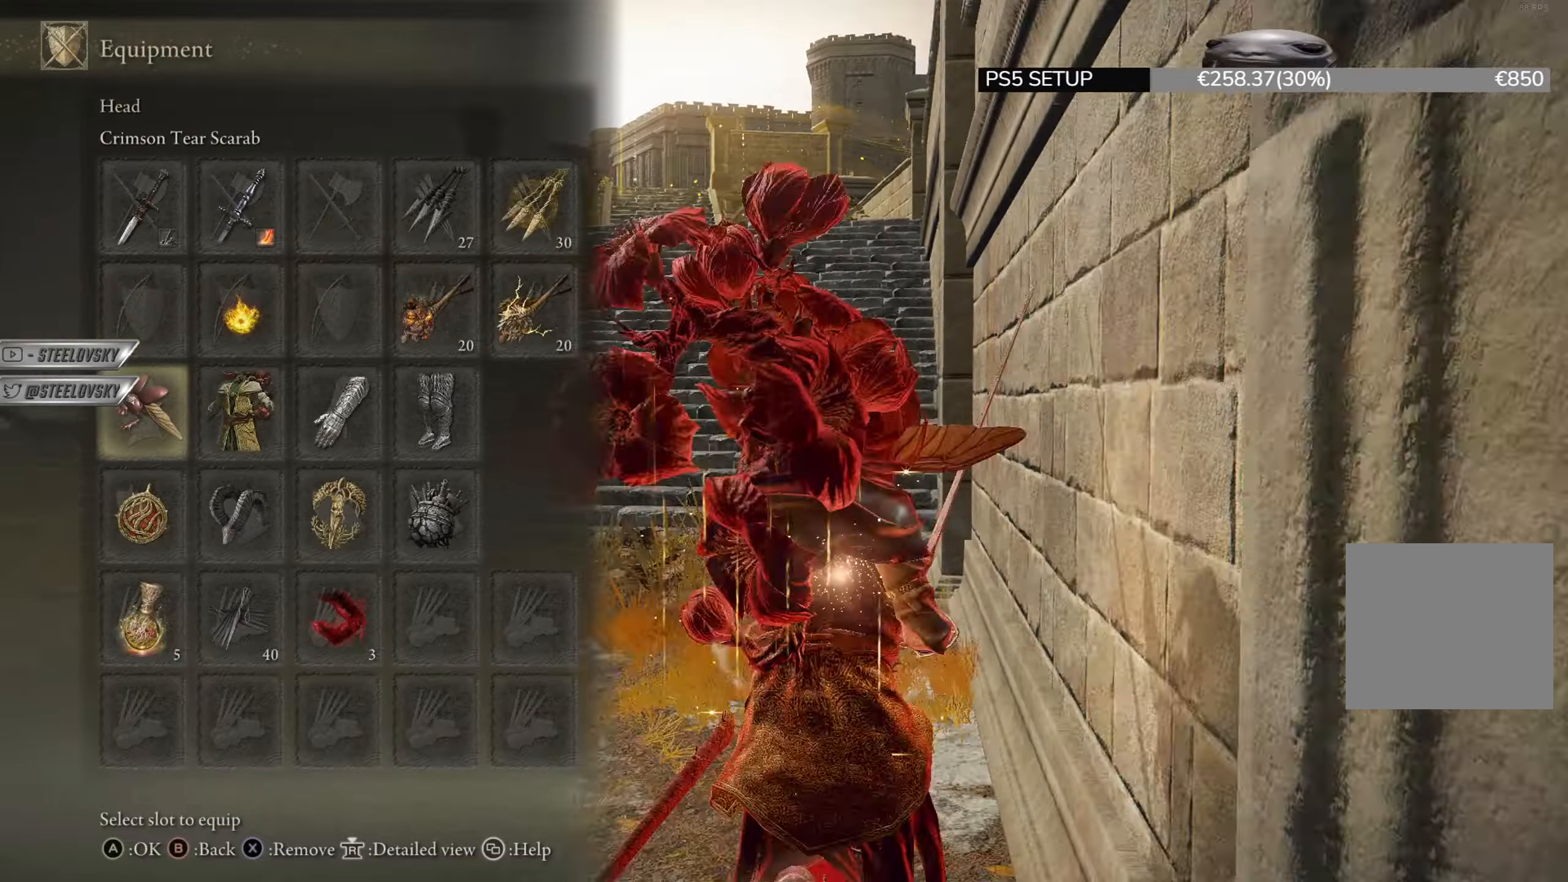
{"buttons": ["CIRCLE"], "left_stick": "up", "right_stick": "center", "events": [[117, "CROSS", "up"], [150, "DPAD_LEFT", "down"], [217, "DPAD_LEFT", "up"], [250, "CROSS", "down"], [317, "R1", "down"], [367, "CROSS", "up"], [417, "DPAD_LEFT", "down"], [451, "R1", "up"], [501, "DPAD_LEFT", "up"]]}
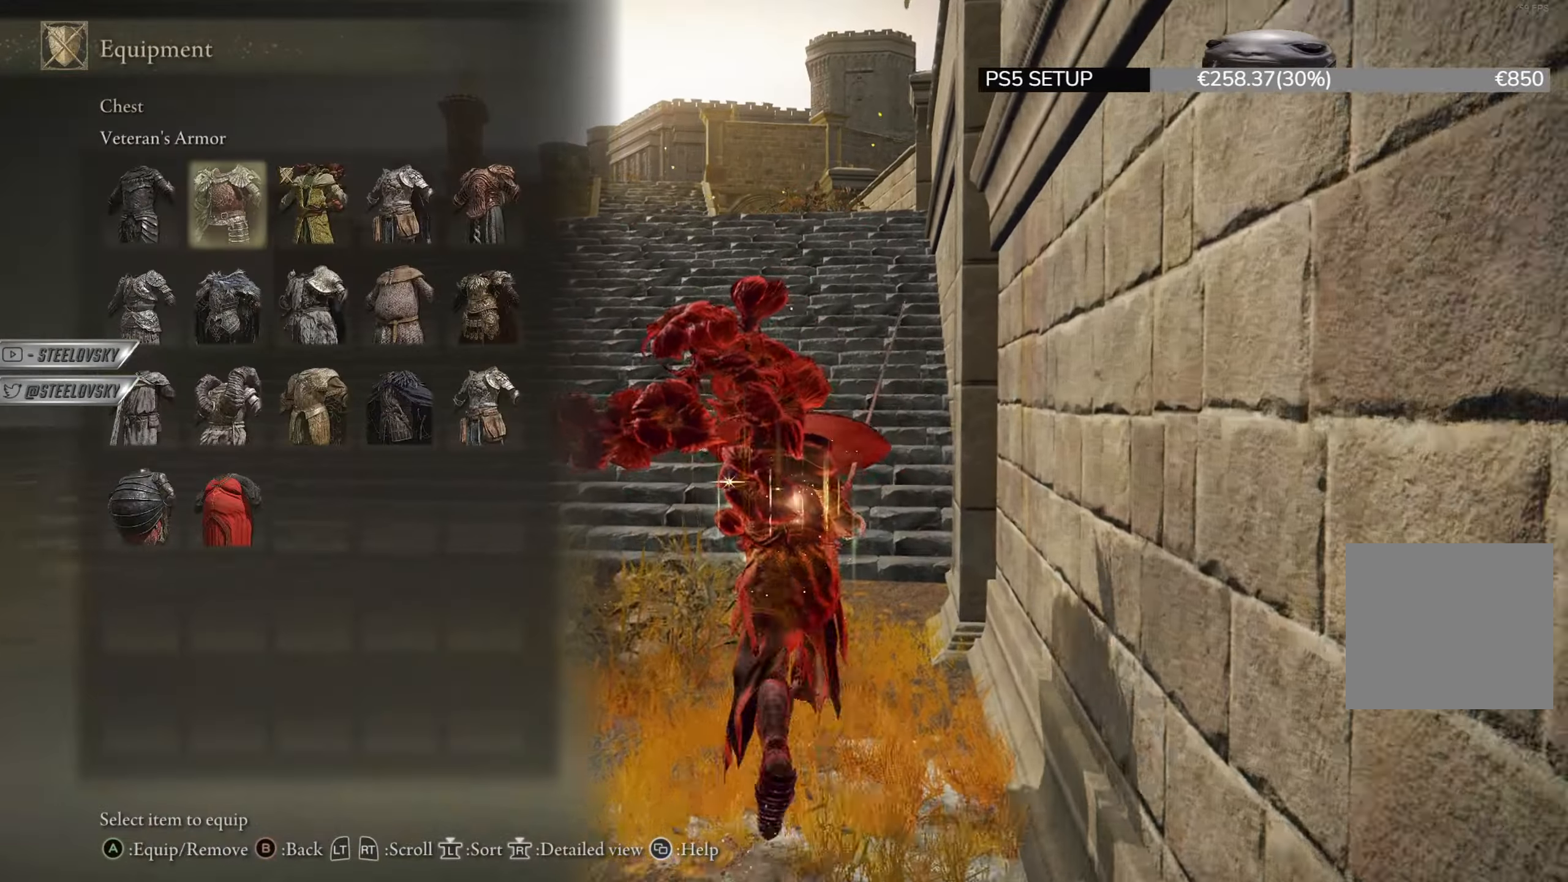
{"buttons": ["CROSS", "CIRCLE"], "left_stick": "up", "right_stick": "center", "events": [[16, "CROSS", "down"], [100, "CROSS", "up"], [433, "CROSS", "down"]]}
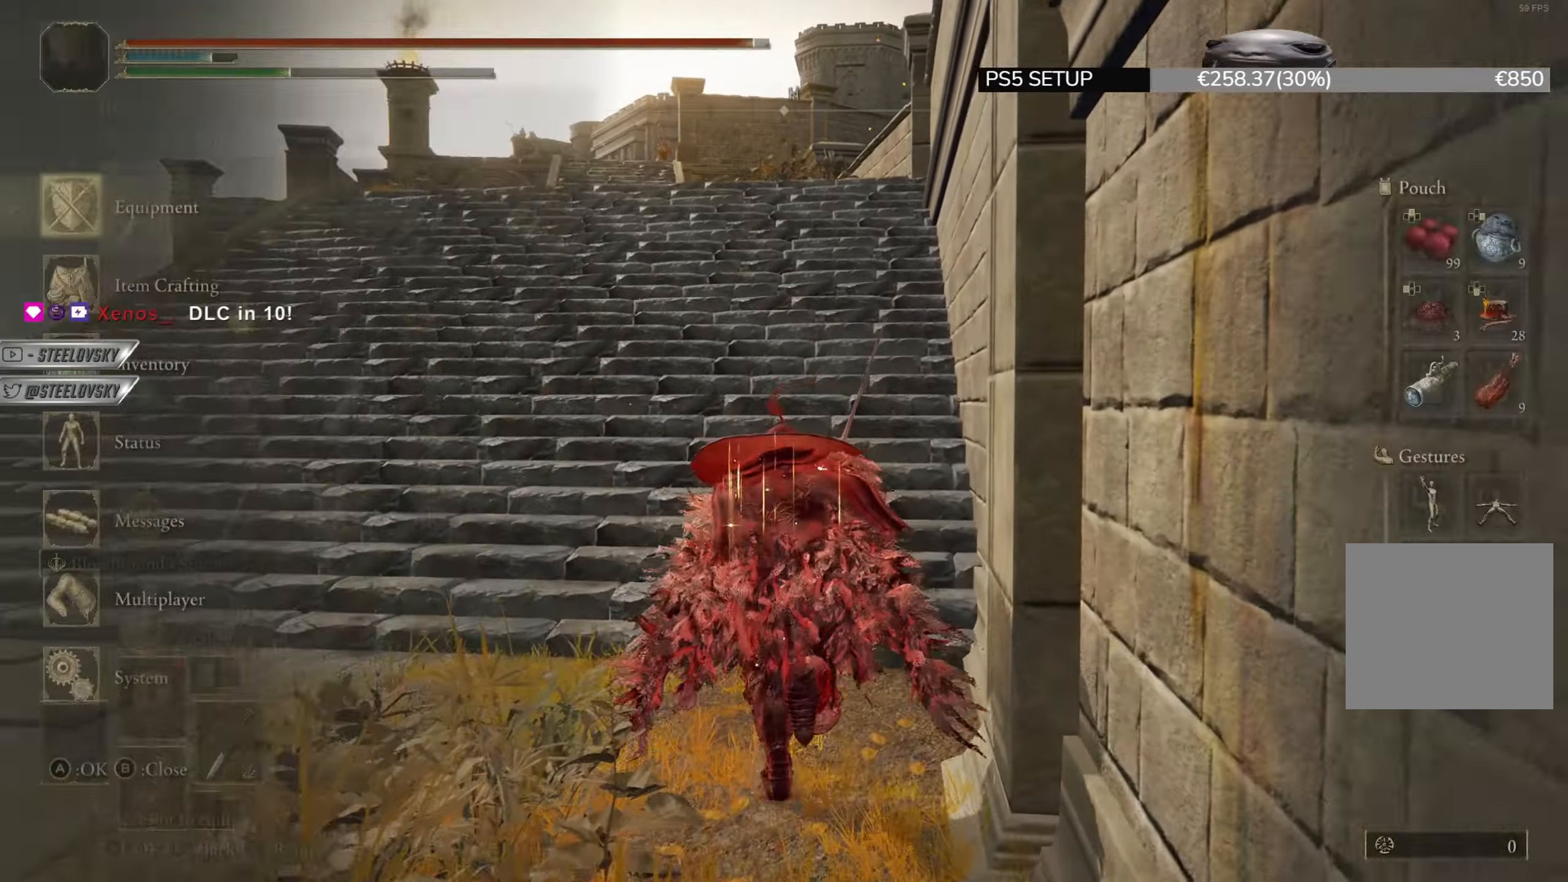
{"buttons": ["CIRCLE"], "left_stick": "up", "right_stick": "center", "events": [[17, "DPAD_DOWN", "down"], [34, "CROSS", "up"], [67, "DPAD_DOWN", "up"], [167, "DPAD_DOWN", "down"], [200, "DPAD_DOWN", "up"], [284, "DPAD_DOWN", "down"], [367, "CROSS", "down"], [367, "DPAD_DOWN", "up"], [467, "CROSS", "up"]]}
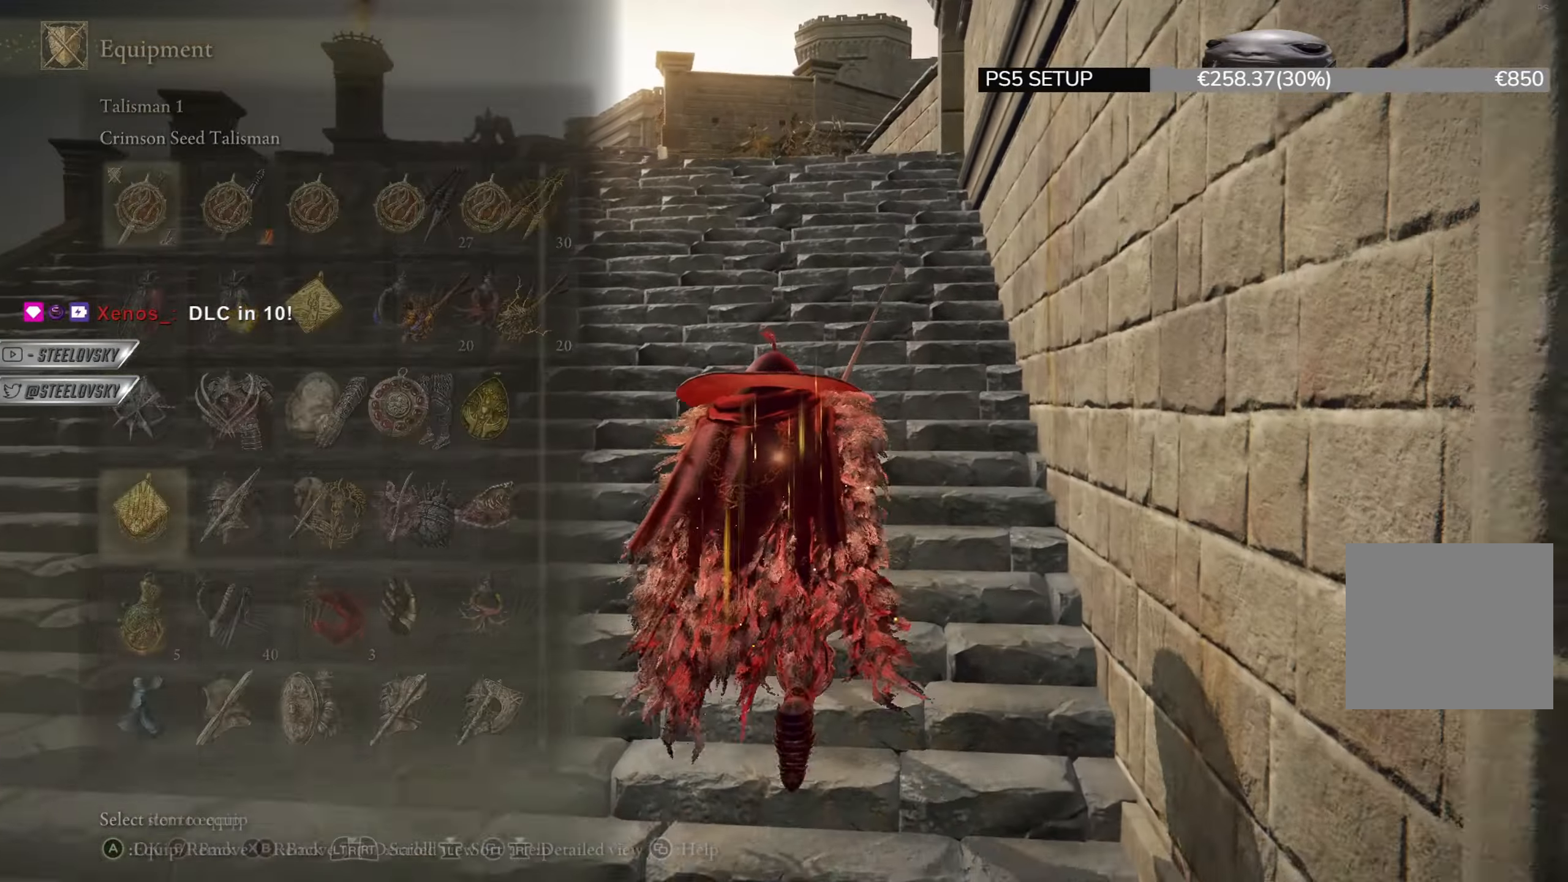
{"buttons": ["CIRCLE"], "left_stick": "up", "right_stick": "center", "events": [[116, "DPAD_DOWN", "down"], [166, "DPAD_DOWN", "up"], [267, "DPAD_DOWN", "down"], [300, "DPAD_DOWN", "up"], [383, "DPAD_DOWN", "down"], [433, "DPAD_DOWN", "up"]]}
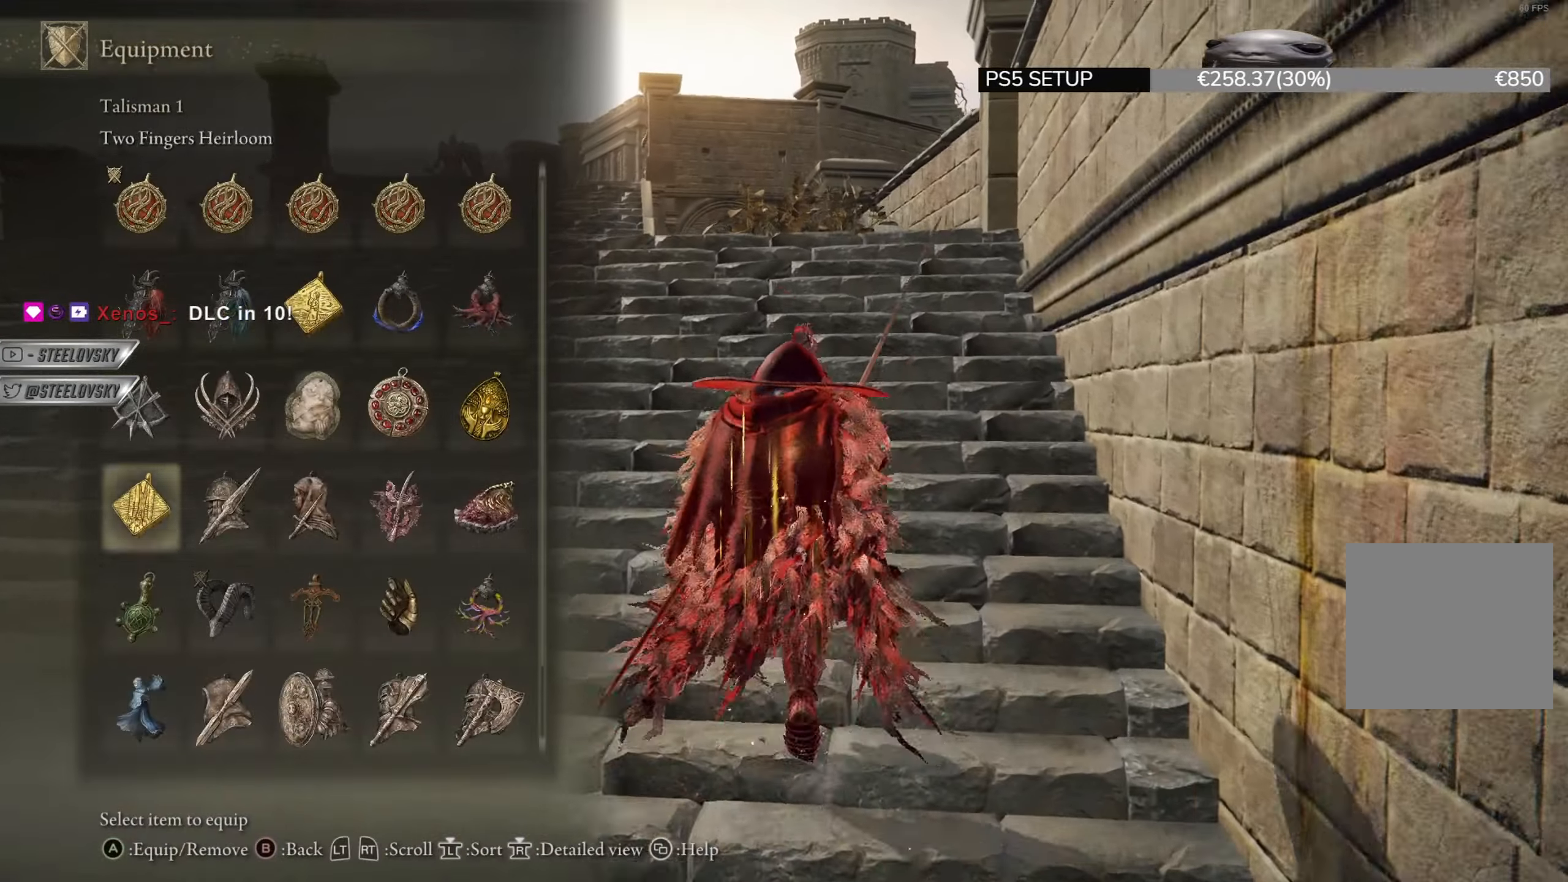
{"buttons": ["CIRCLE", "L1"], "left_stick": "up-left", "right_stick": "center", "events": [[17, "DPAD_RIGHT", "down"], [100, "CROSS", "down"], [117, "DPAD_RIGHT", "up"], [184, "CROSS", "up"], [217, "left_stick", "up-left"], [350, "right_stick", "down-left"], [384, "L1", "down"], [501, "right_stick", "center"]]}
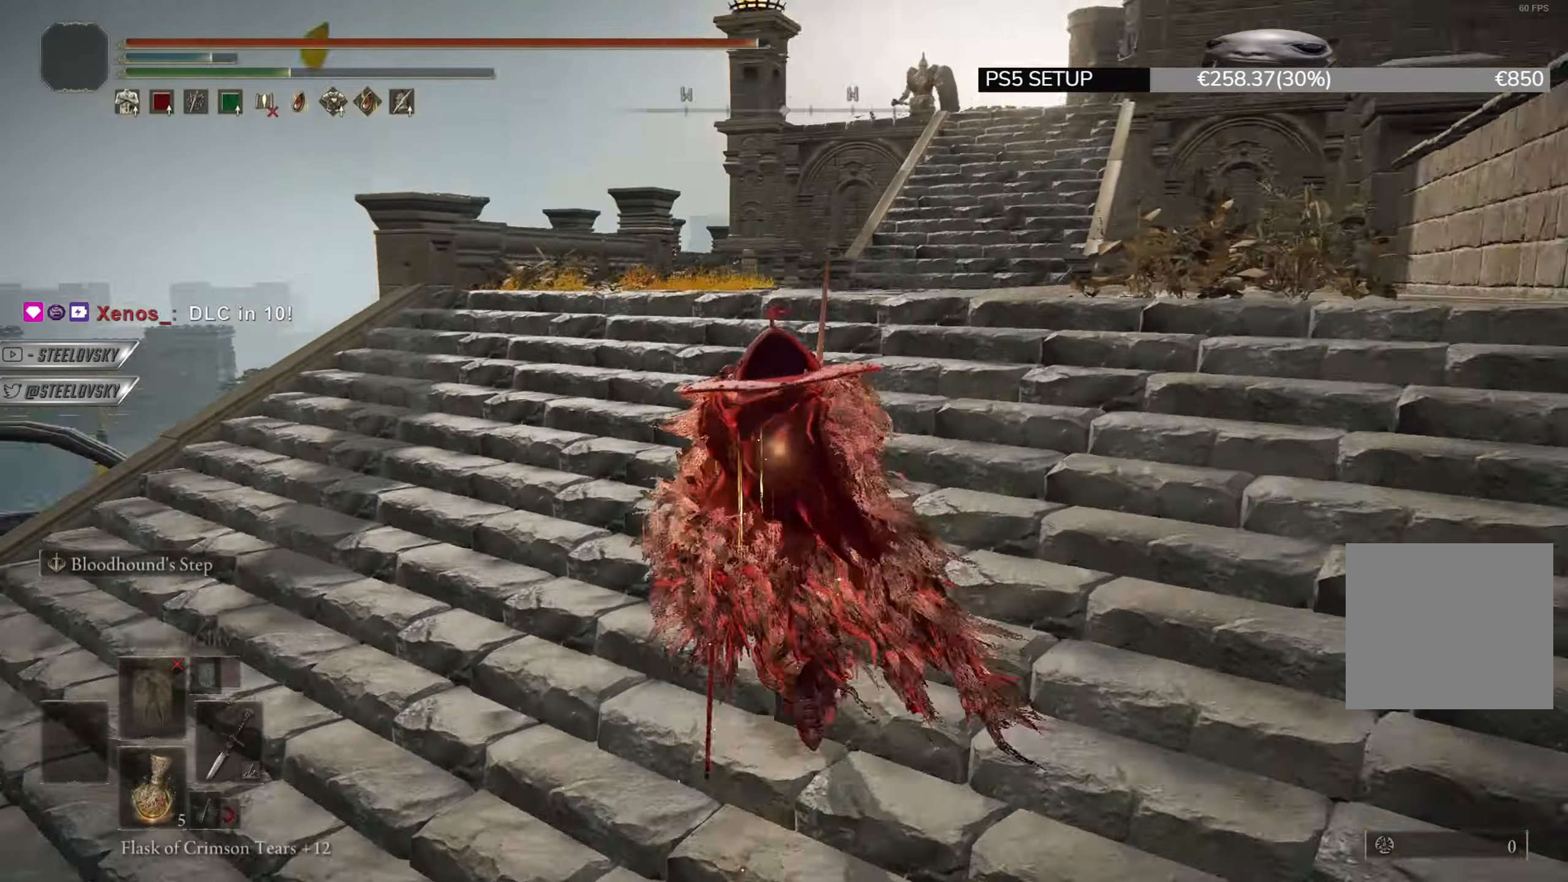
{"buttons": ["CIRCLE", "L1"], "left_stick": "up", "right_stick": "center", "events": [[16, "L3", "down"], [16, "left_stick", "up"], [166, "L3", "up"]]}
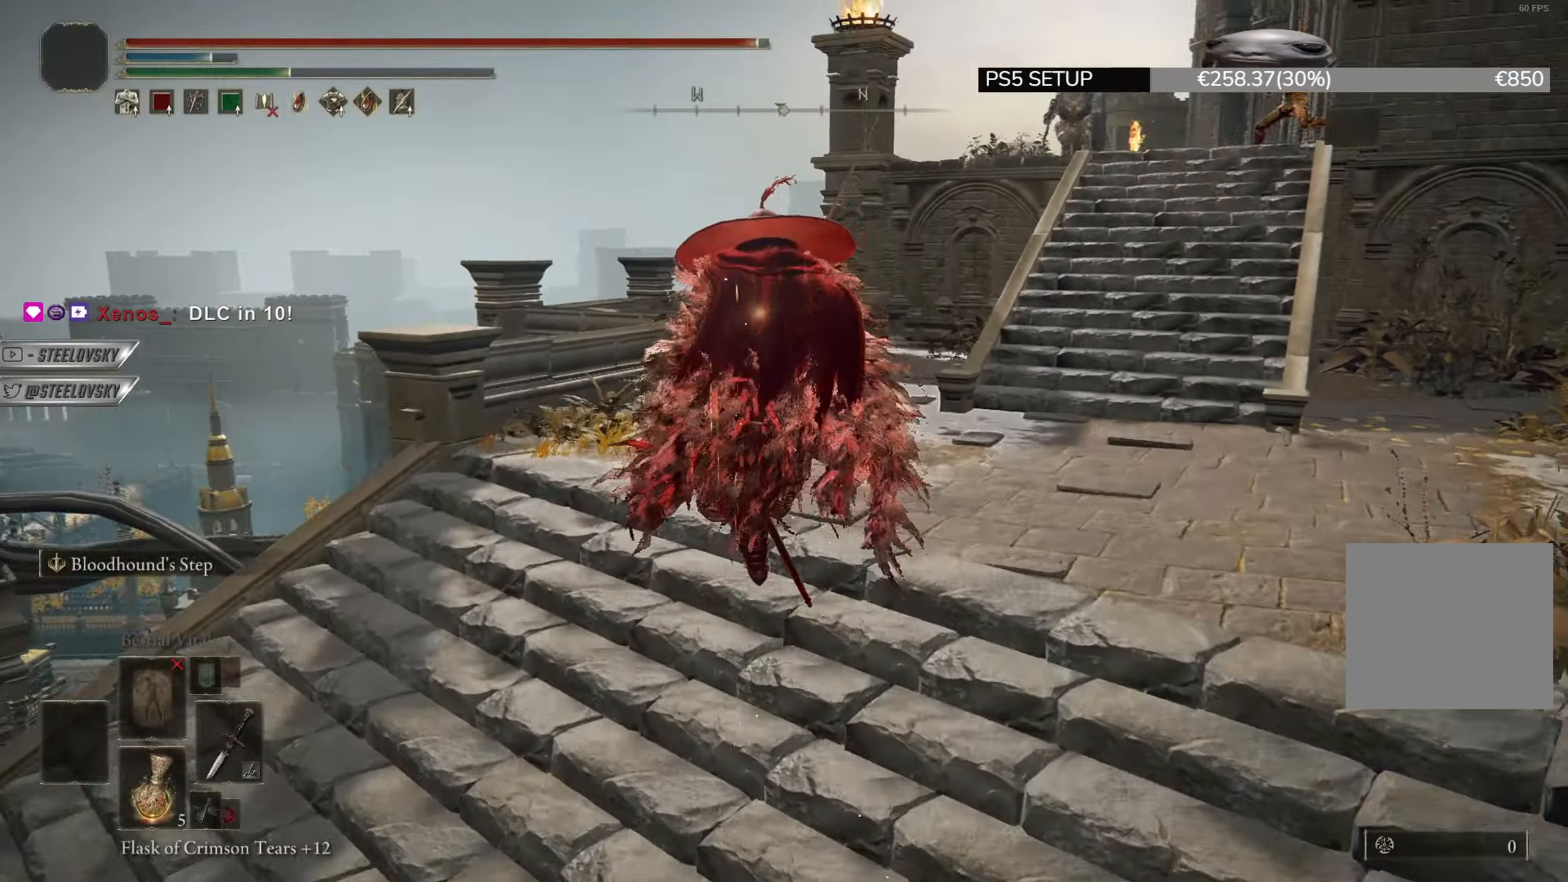
{"buttons": ["CIRCLE"], "left_stick": "up", "right_stick": "center", "events": [[50, "right_stick", "right"], [117, "right_stick", "center"], [417, "L1", "up"]]}
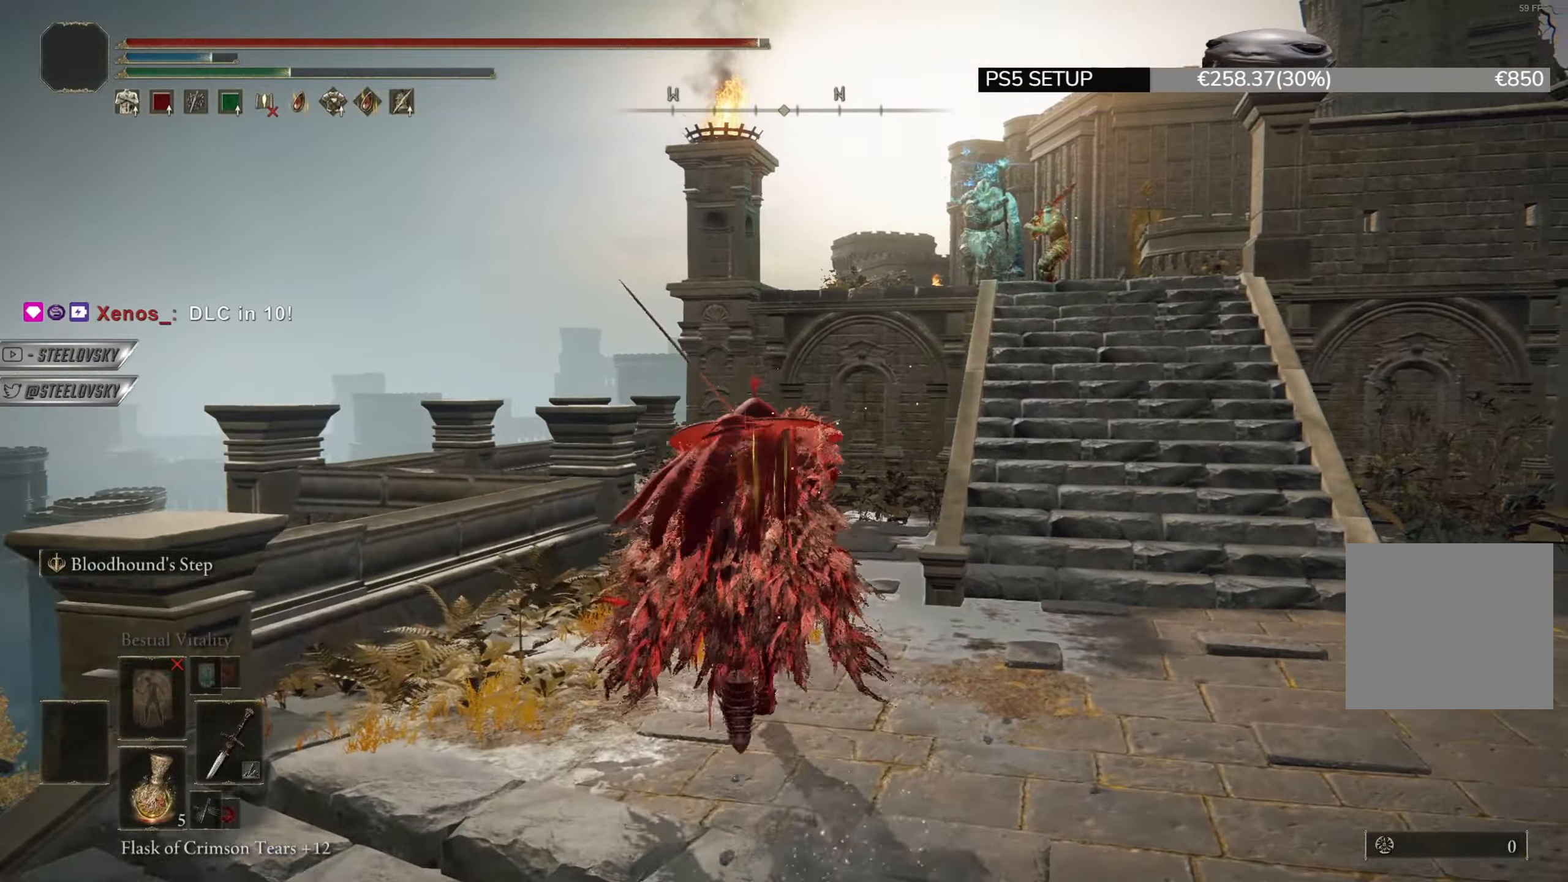
{"buttons": [], "left_stick": "up", "right_stick": "center", "events": [[483, "CIRCLE", "up"]]}
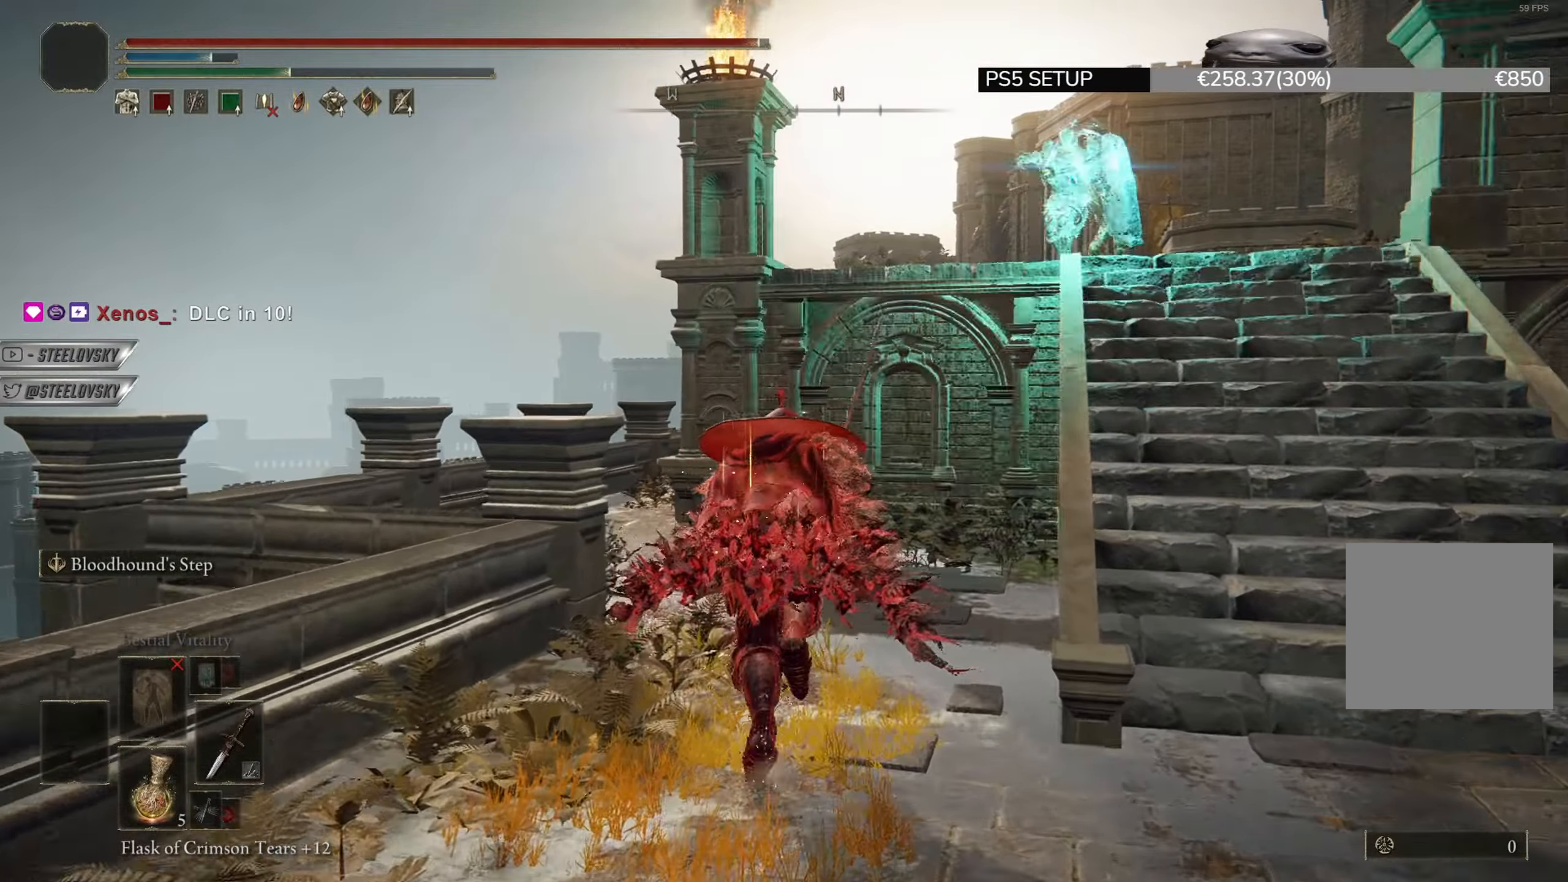
{"buttons": [], "left_stick": "up", "right_stick": "right", "events": [[50, "CIRCLE", "down"], [100, "CIRCLE", "up"], [451, "right_stick", "right"]]}
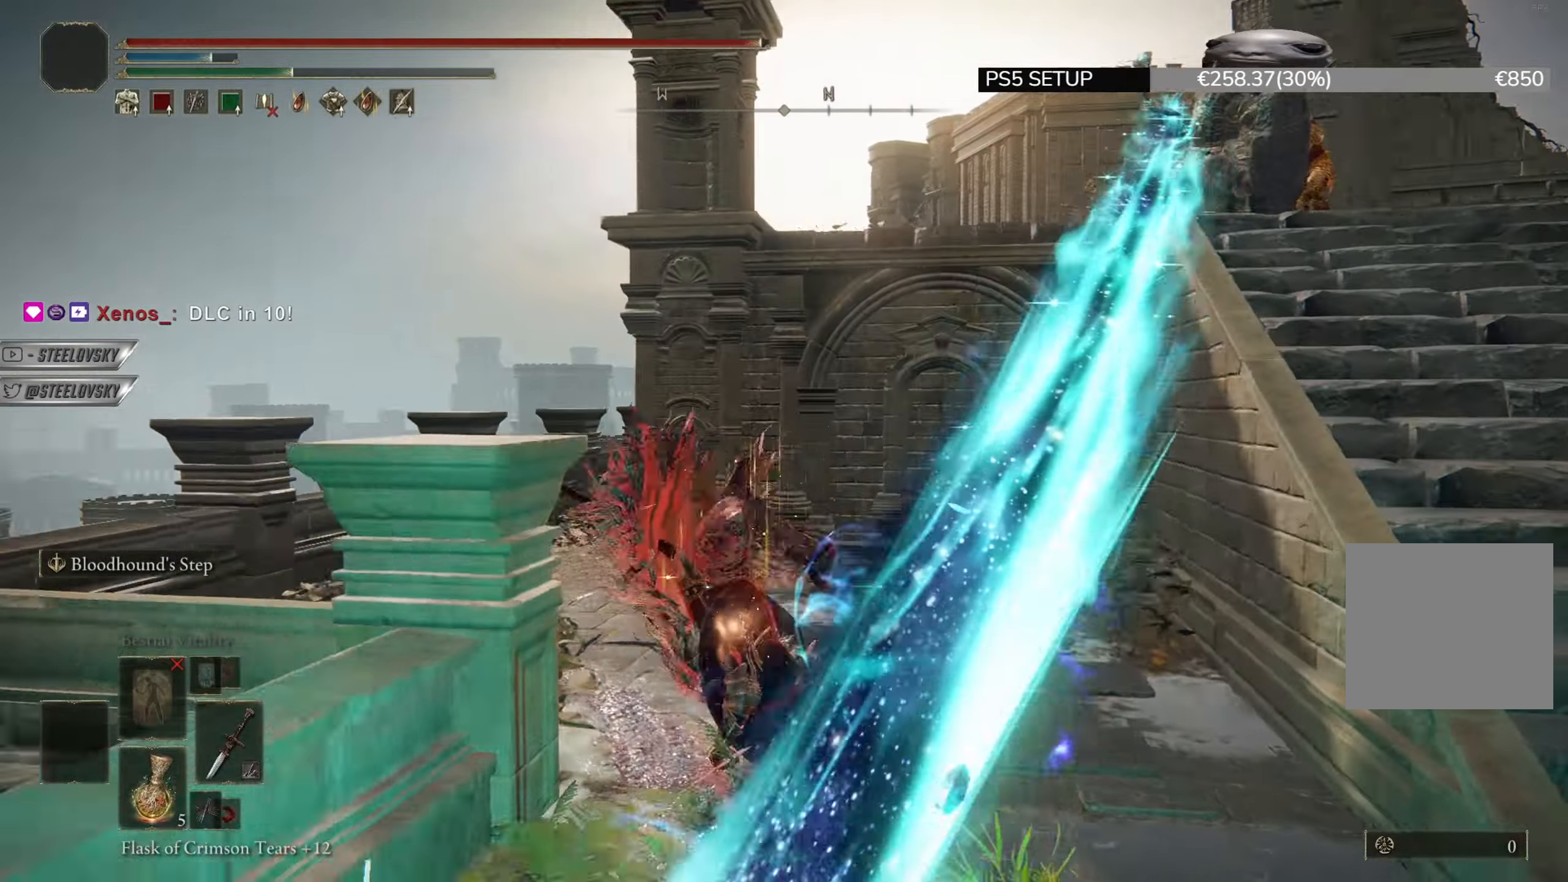
{"buttons": [], "left_stick": "up-left", "right_stick": "right", "events": [[33, "left_stick", "up-left"], [83, "right_stick", "center"], [283, "CIRCLE", "down"], [350, "CIRCLE", "up"], [400, "right_stick", "right"]]}
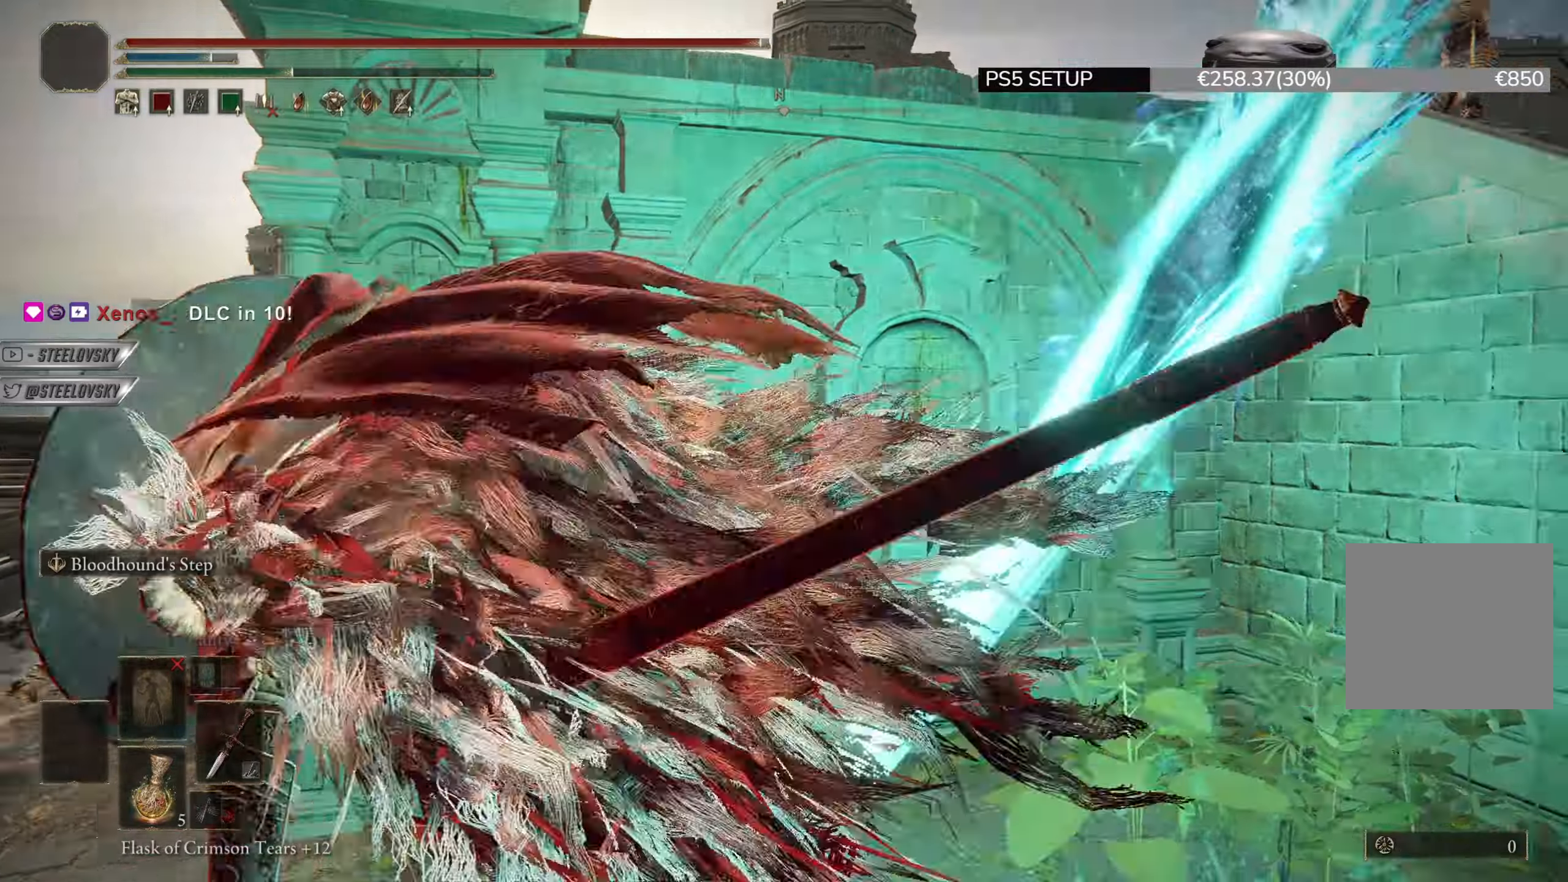
{"buttons": [], "left_stick": "up-left", "right_stick": "center", "events": [[434, "right_stick", "center"]]}
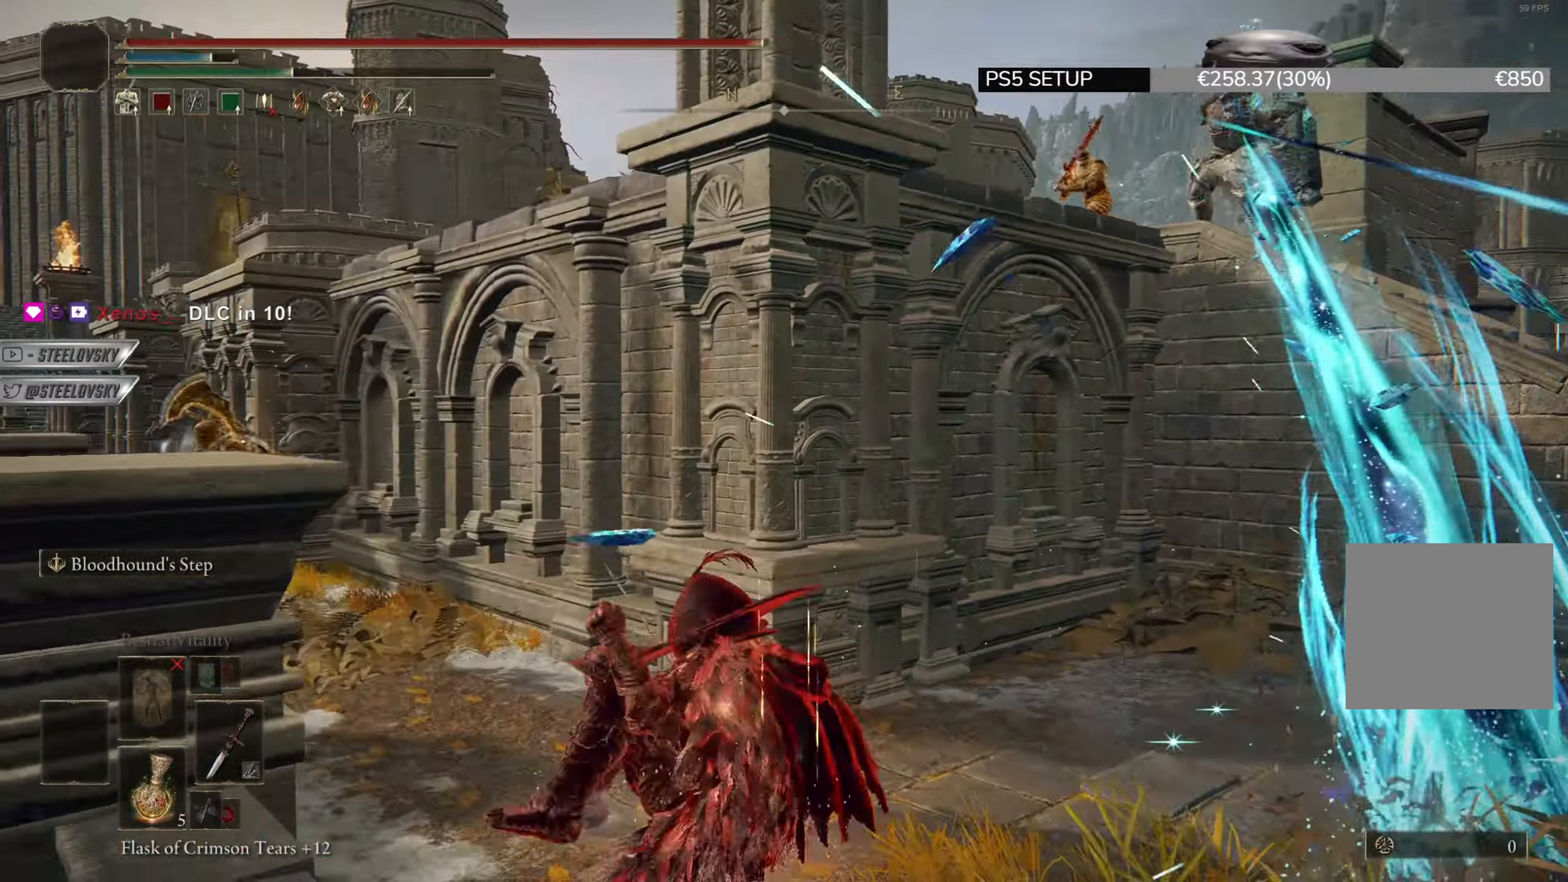
{"buttons": [], "left_stick": "up-left", "right_stick": "center", "events": [[233, "CIRCLE", "down"], [233, "right_stick", "right"], [300, "CIRCLE", "up"], [300, "right_stick", "center"]]}
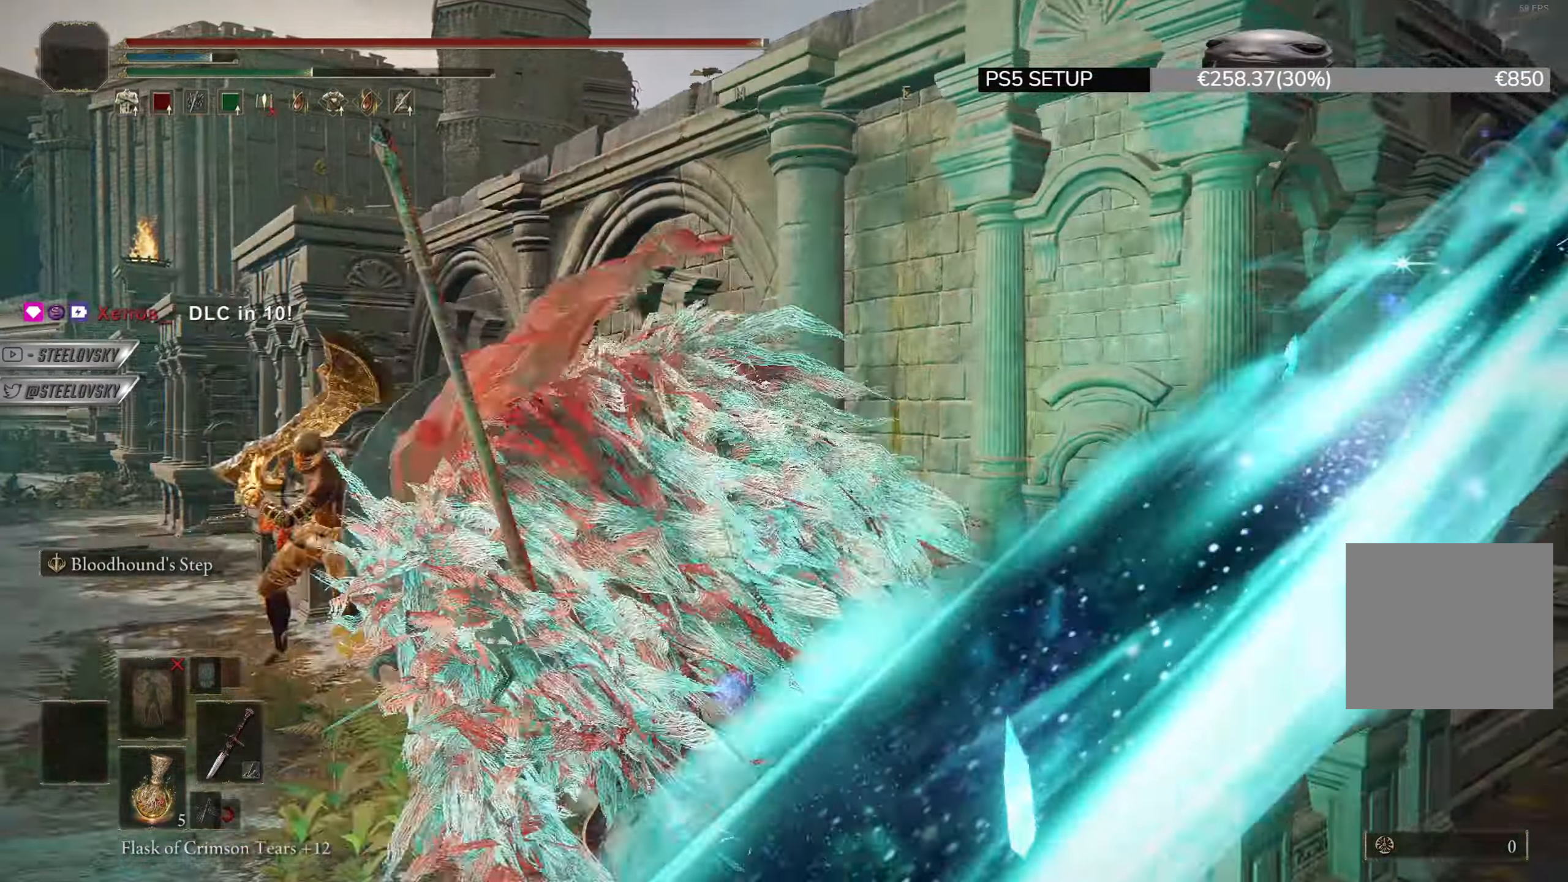
{"buttons": [], "left_stick": "up-right", "right_stick": "center", "events": [[417, "left_stick", "up-right"]]}
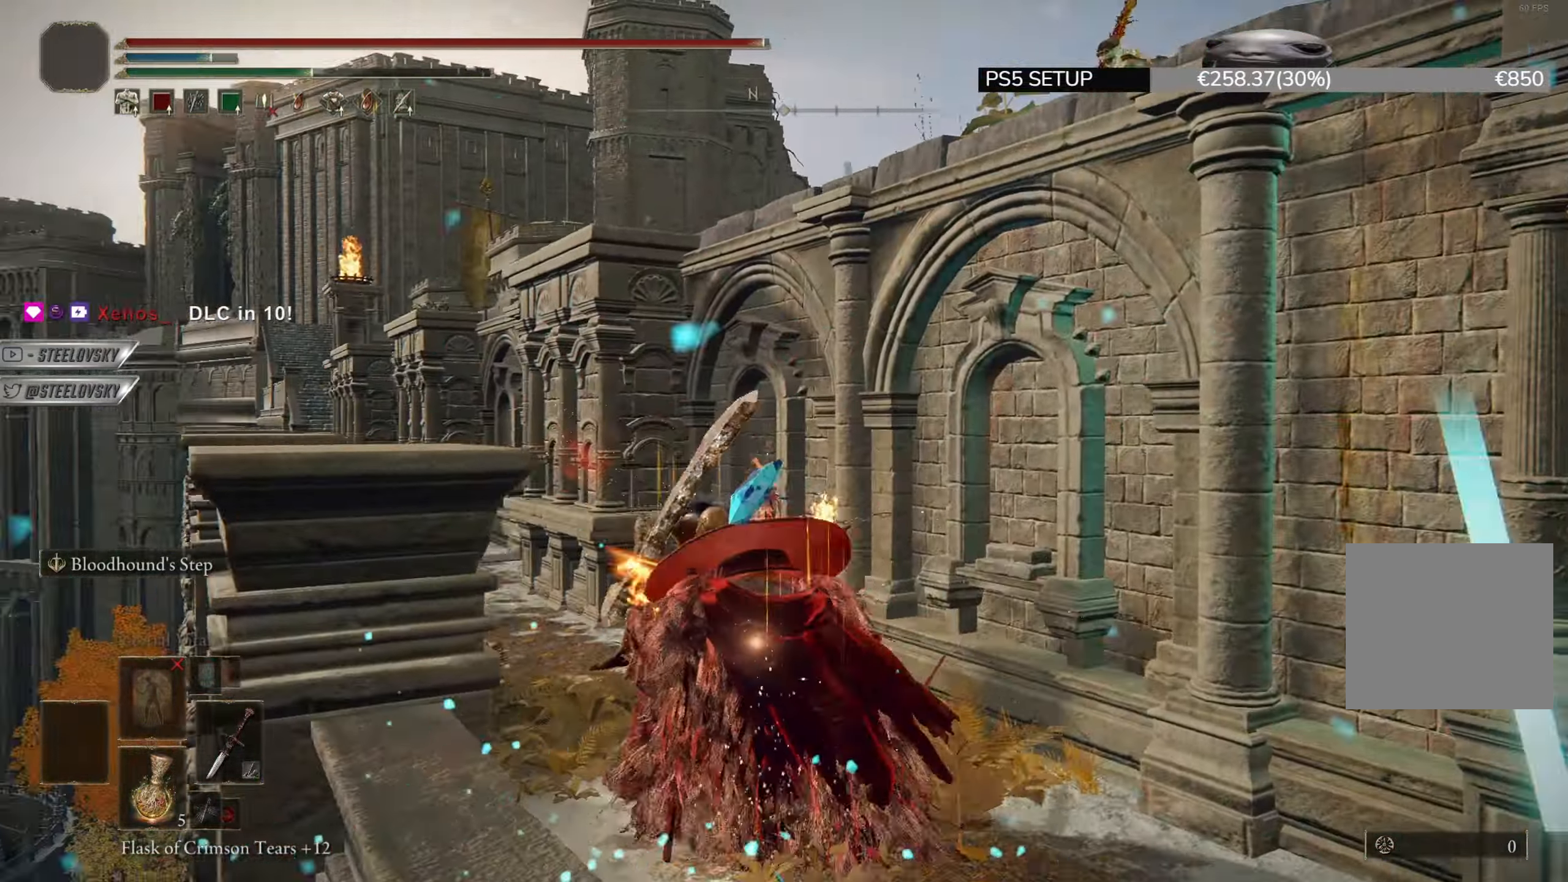
{"buttons": [], "left_stick": "up", "right_stick": "center", "events": [[133, "CIRCLE", "down"], [200, "CIRCLE", "up"], [250, "left_stick", "up-left"], [283, "right_stick", "down"], [433, "right_stick", "center"], [467, "left_stick", "up"]]}
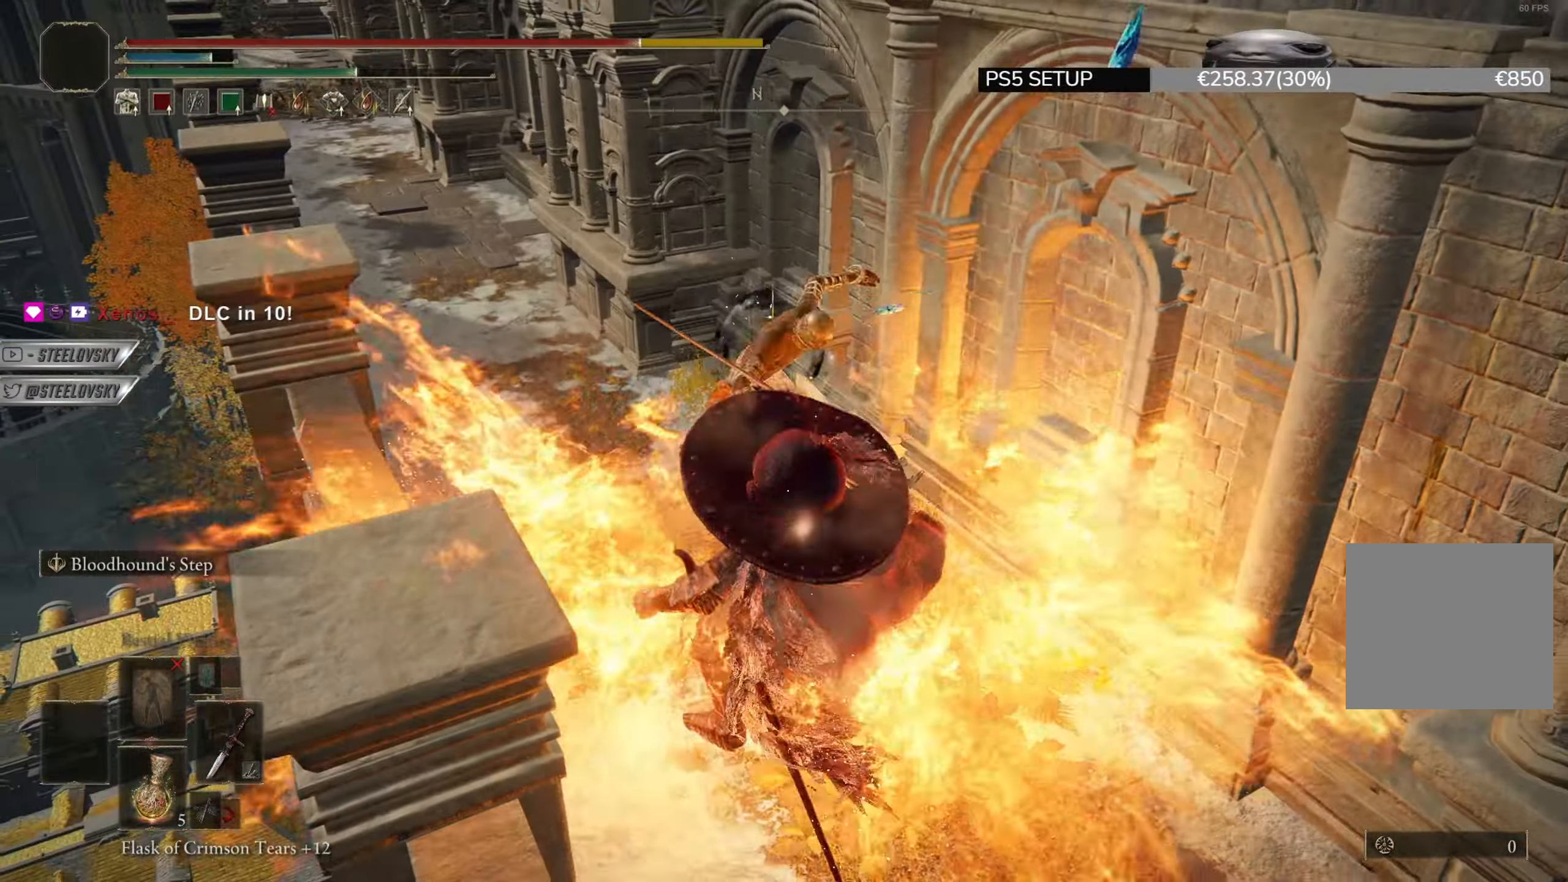
{"buttons": [], "left_stick": "down-right", "right_stick": "center", "events": [[34, "left_stick", "up-right"], [100, "left_stick", "down-right"], [184, "CIRCLE", "down"], [284, "CIRCLE", "up"], [350, "CIRCLE", "down"], [417, "CIRCLE", "up"]]}
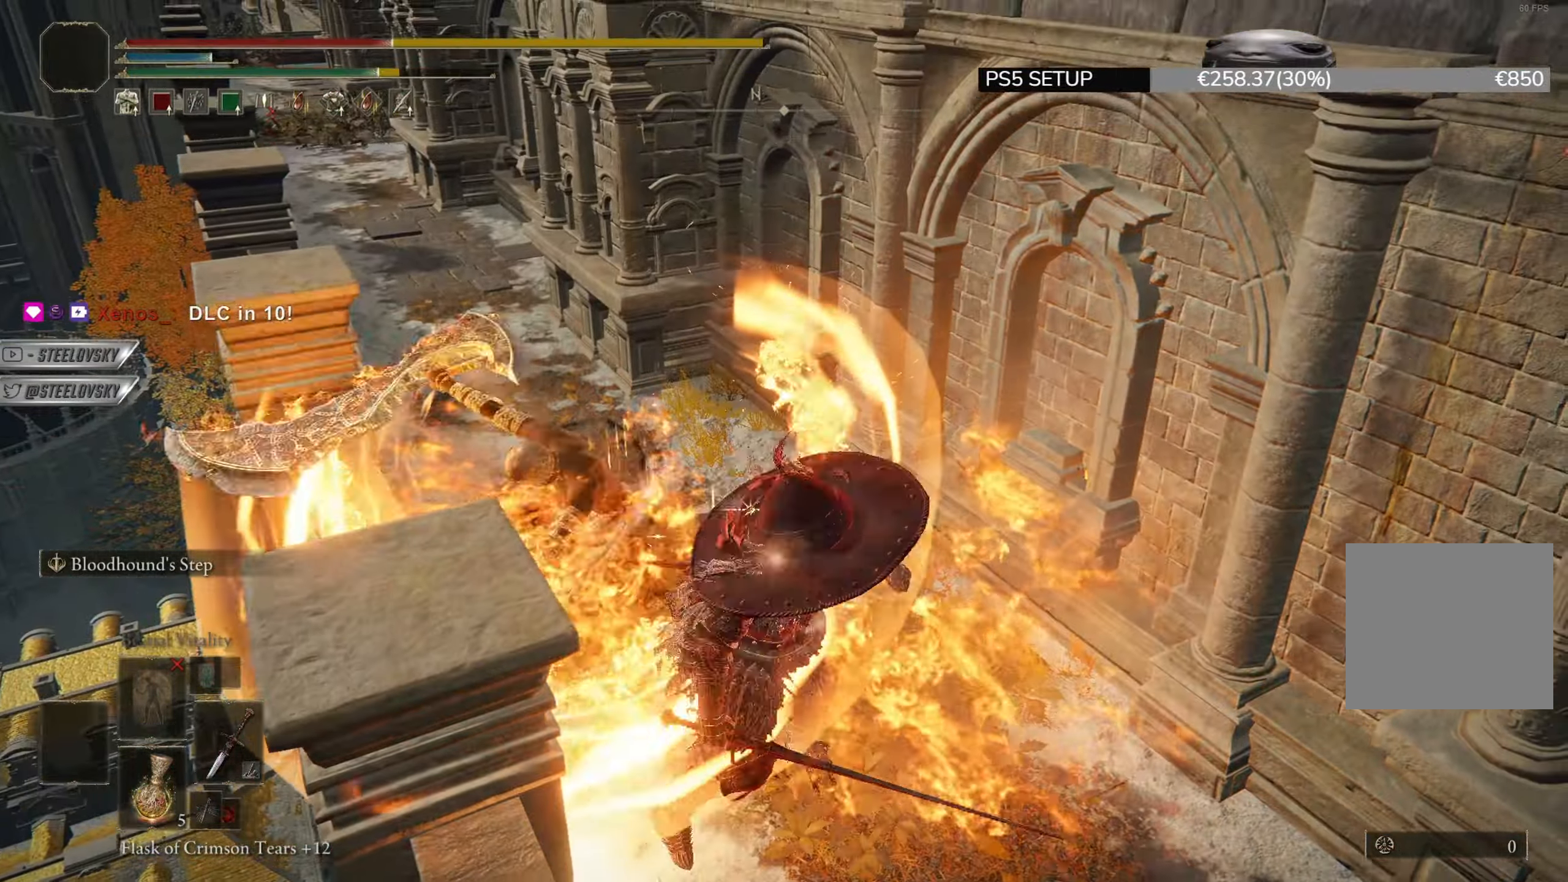
{"buttons": ["L1"], "left_stick": "down-right", "right_stick": "right", "events": [[450, "right_stick", "right"], [483, "L1", "down"]]}